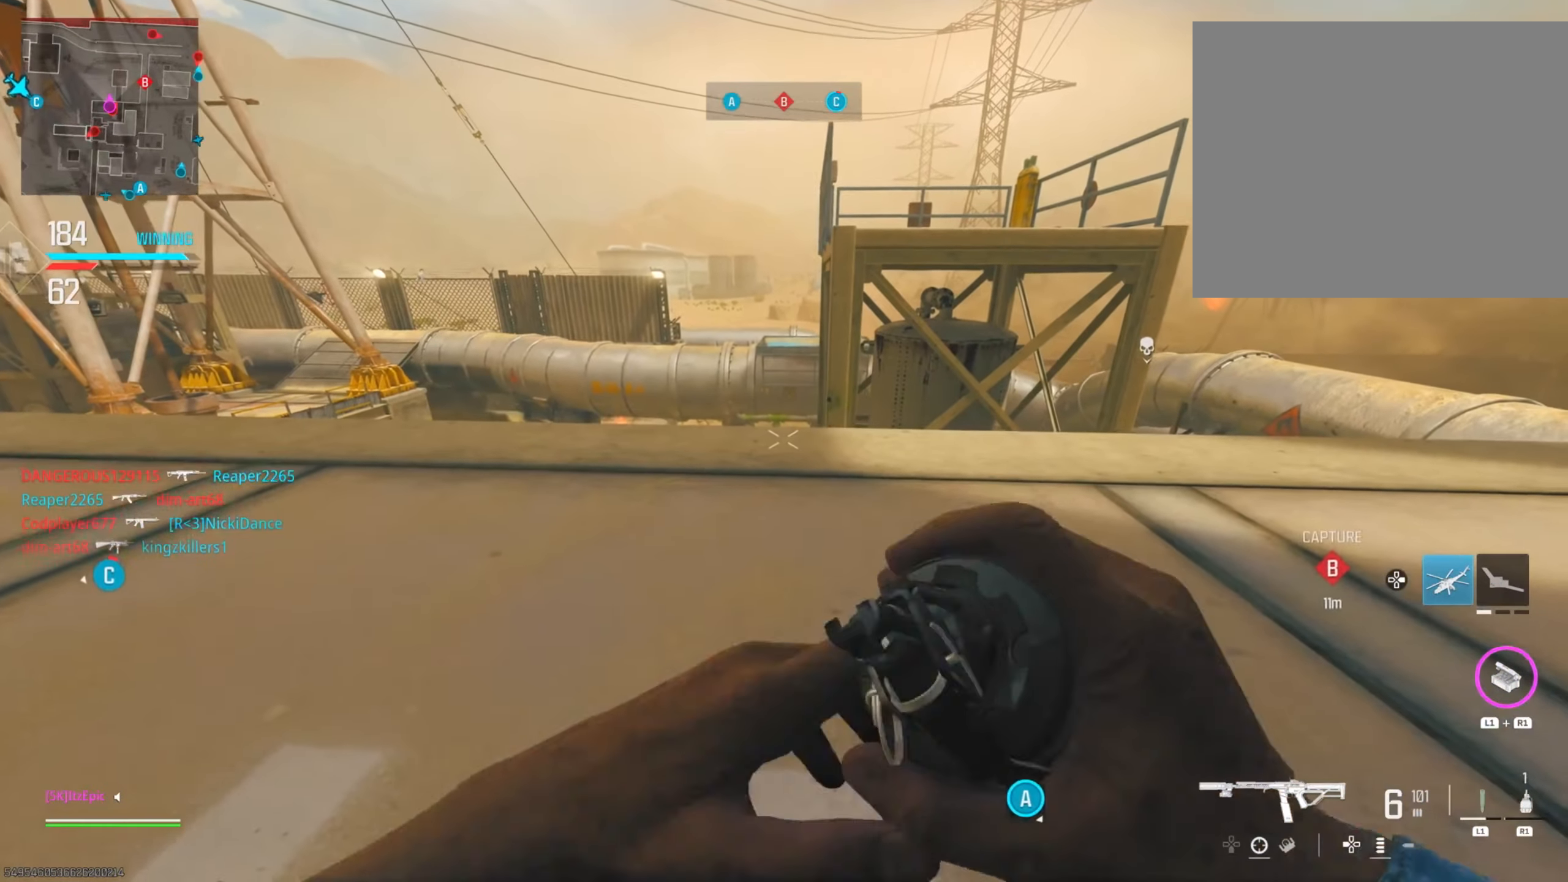
Gameplay with a controller (PlayStation layout); each line is a JSON object with the inputs held at the frame after it. "events" lists button and stick changes between this image and that frame as [ms after this image, input, new state], when the widget could be followed in between.
{"buttons": [], "left_stick": "up", "right_stick": "center", "events": []}
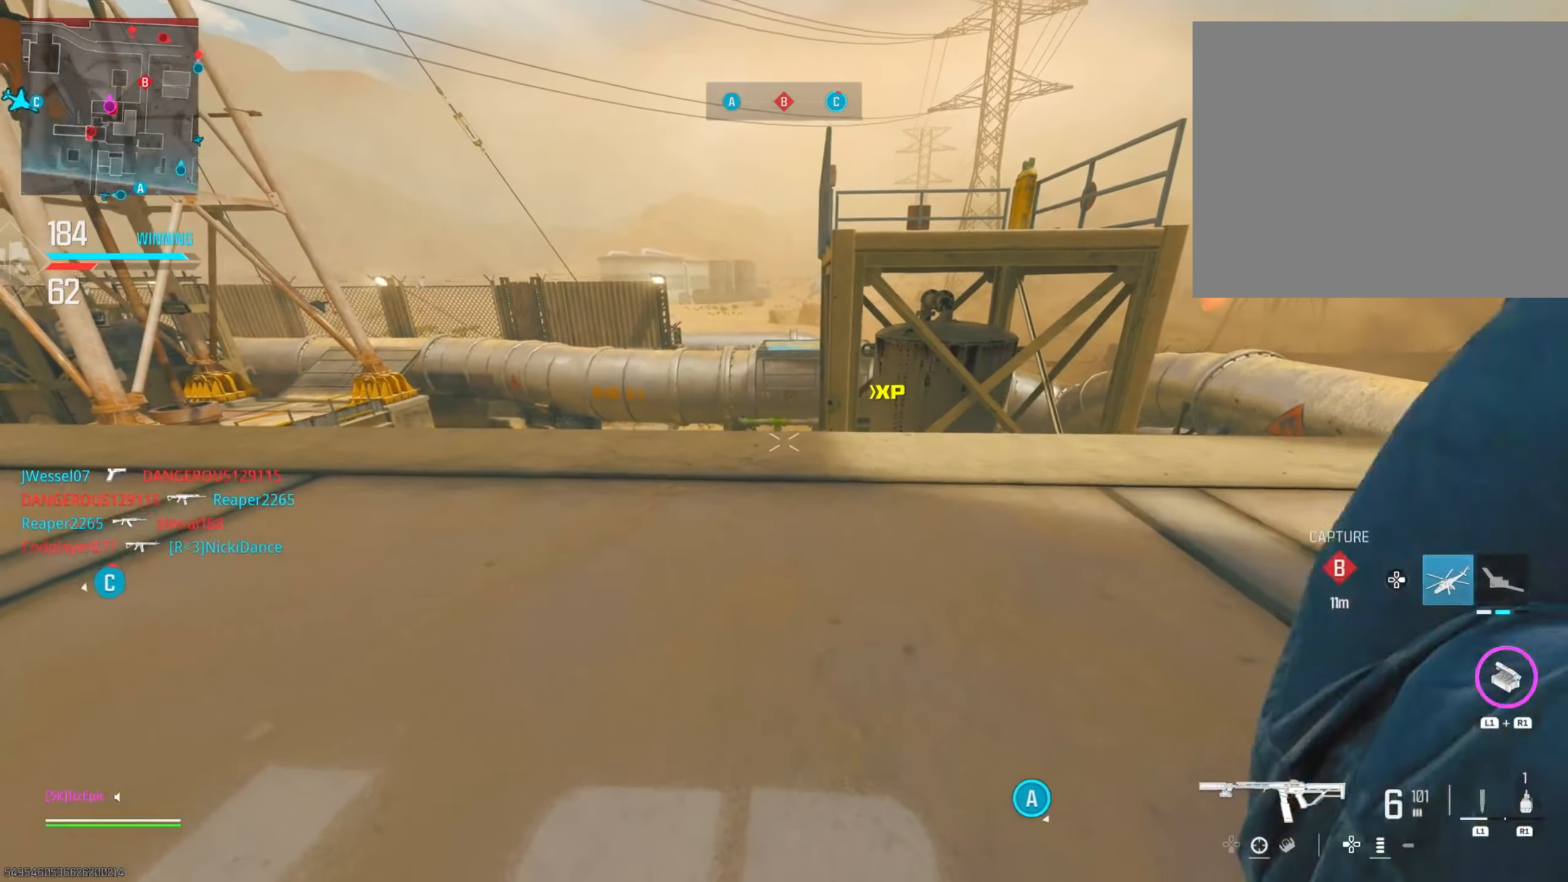
{"buttons": [], "left_stick": "down-right", "right_stick": "right", "events": [[283, "left_stick", "down-right"], [333, "R3", "down"], [350, "right_stick", "right"], [450, "R3", "up"]]}
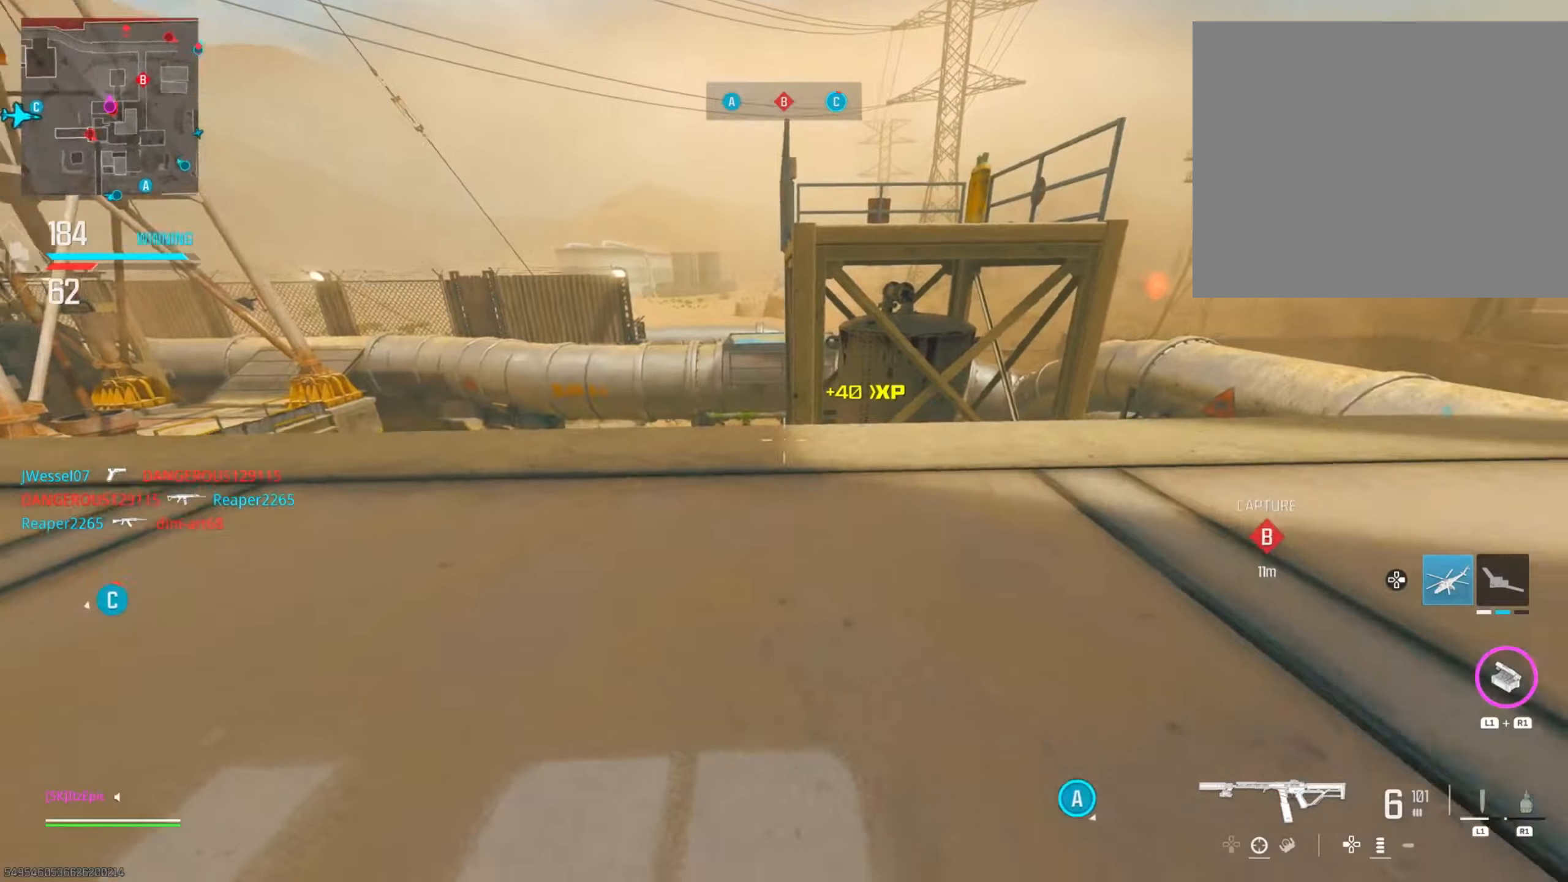
{"buttons": [], "left_stick": "up", "right_stick": "center", "events": [[167, "right_stick", "center"], [184, "left_stick", "right"], [234, "SQUARE", "down"], [317, "left_stick", "up-right"], [384, "SQUARE", "up"], [501, "left_stick", "up"]]}
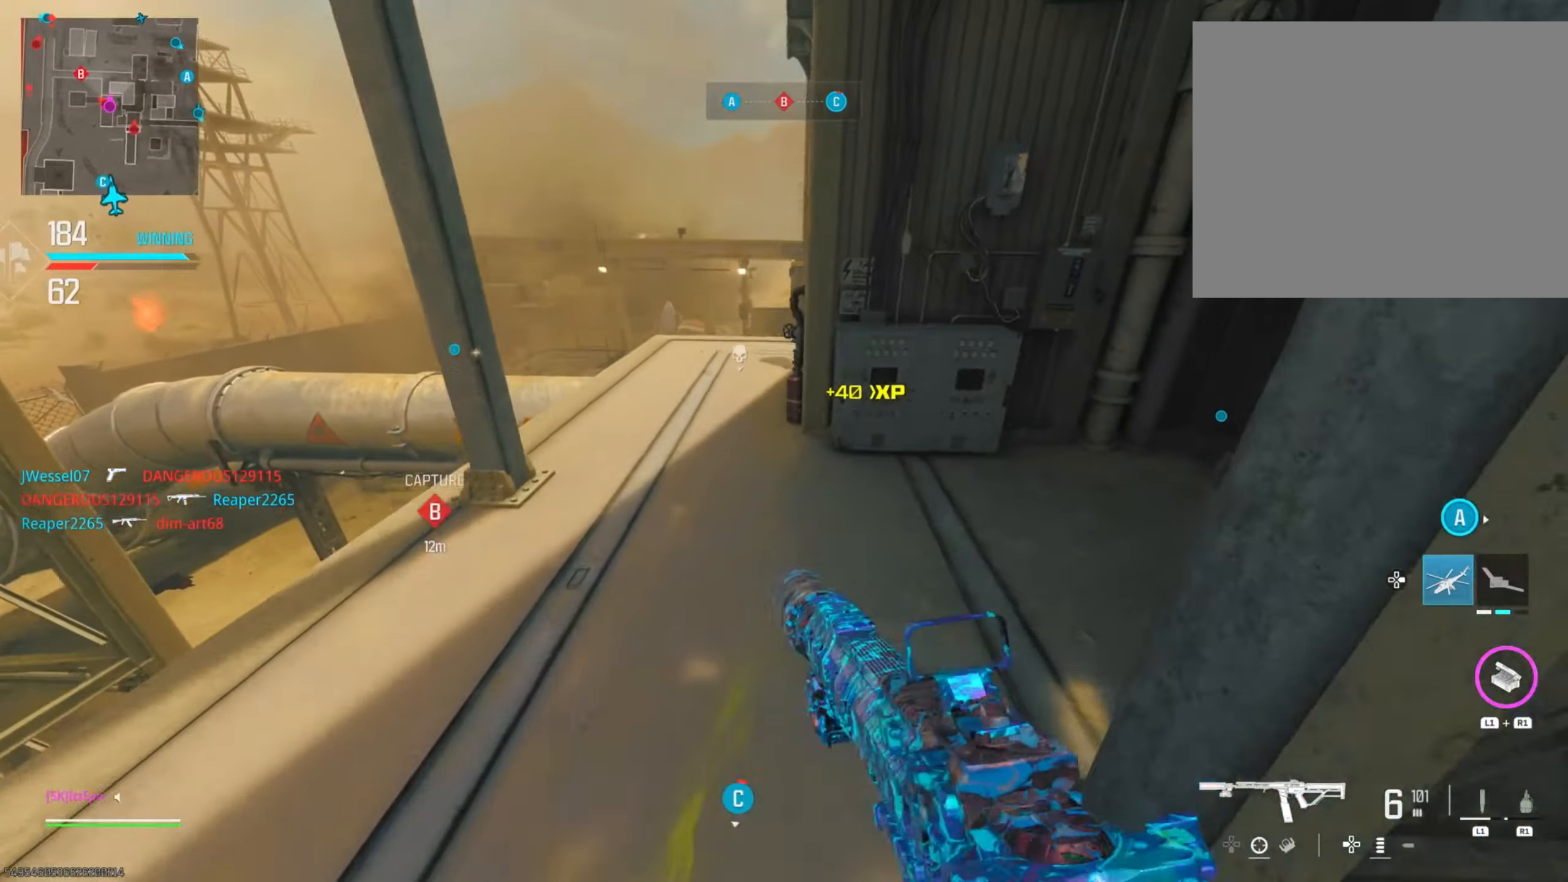
{"buttons": [], "left_stick": "up", "right_stick": "center", "events": [[200, "left_stick", "up-left"], [200, "right_stick", "left"], [300, "left_stick", "left"], [384, "right_stick", "center"], [467, "left_stick", "up"]]}
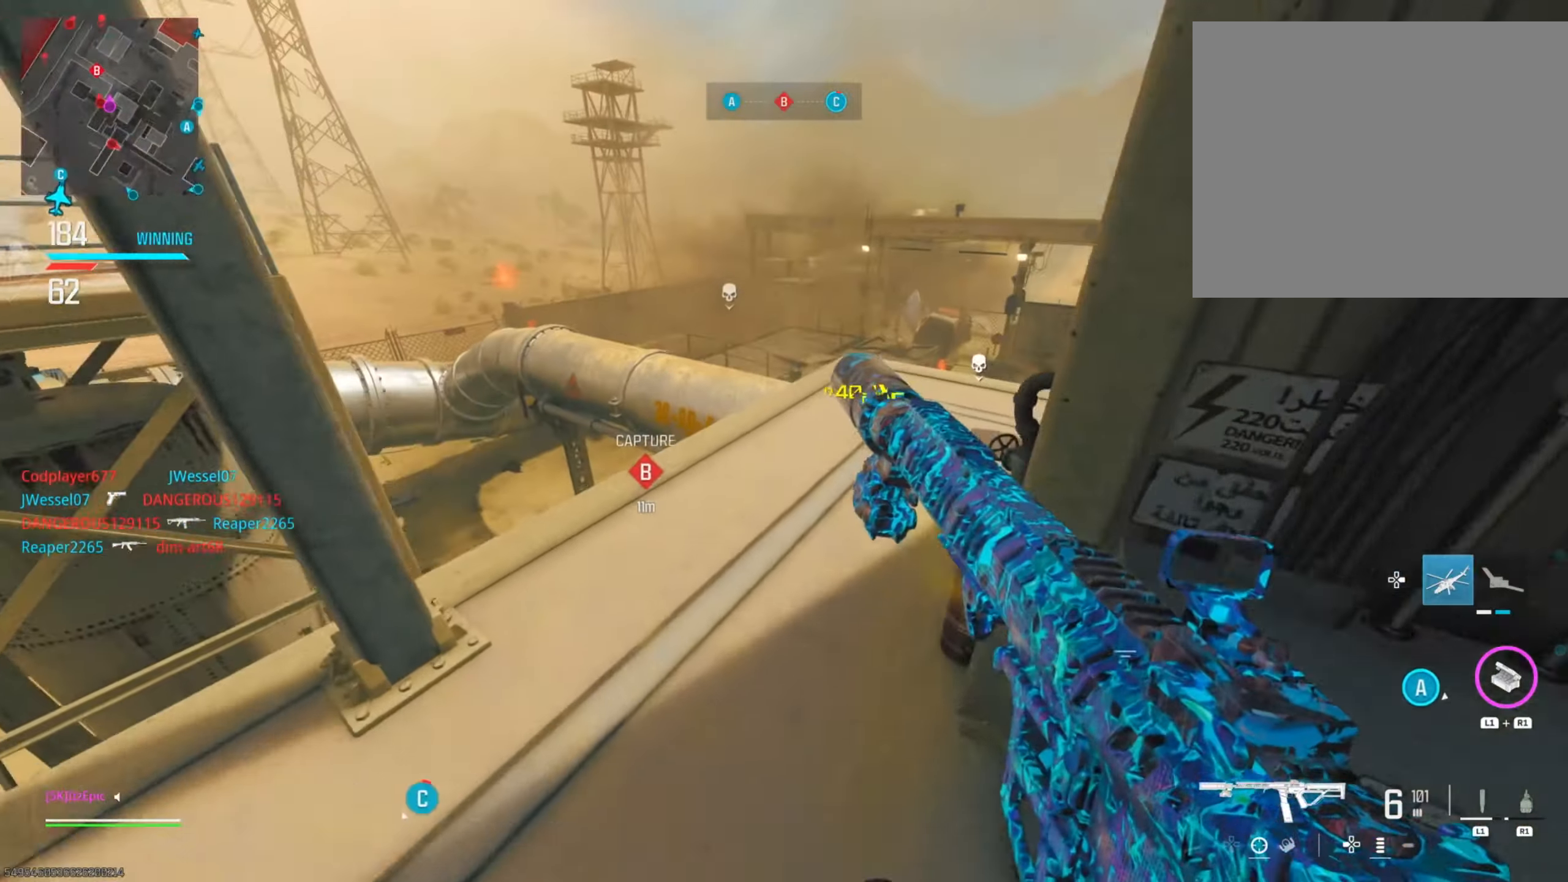
{"buttons": [], "left_stick": "right", "right_stick": "down-left", "events": [[284, "left_stick", "up-right"], [384, "left_stick", "right"], [434, "right_stick", "down-left"]]}
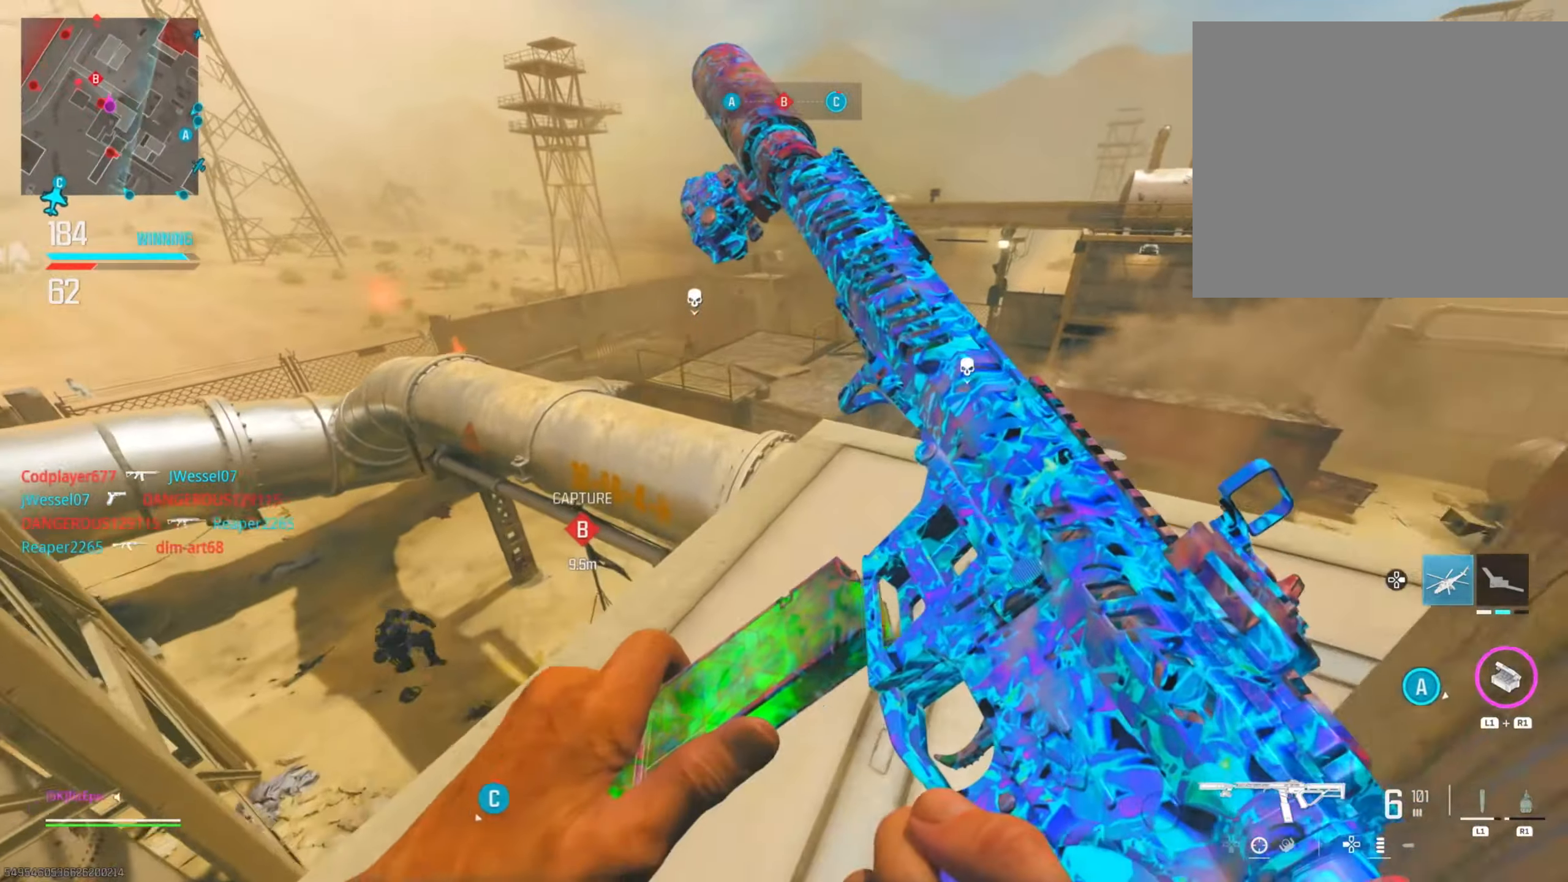
{"buttons": [], "left_stick": "down-right", "right_stick": "down-right", "events": [[117, "right_stick", "right"], [267, "right_stick", "center"], [484, "left_stick", "down-right"], [484, "right_stick", "down-right"]]}
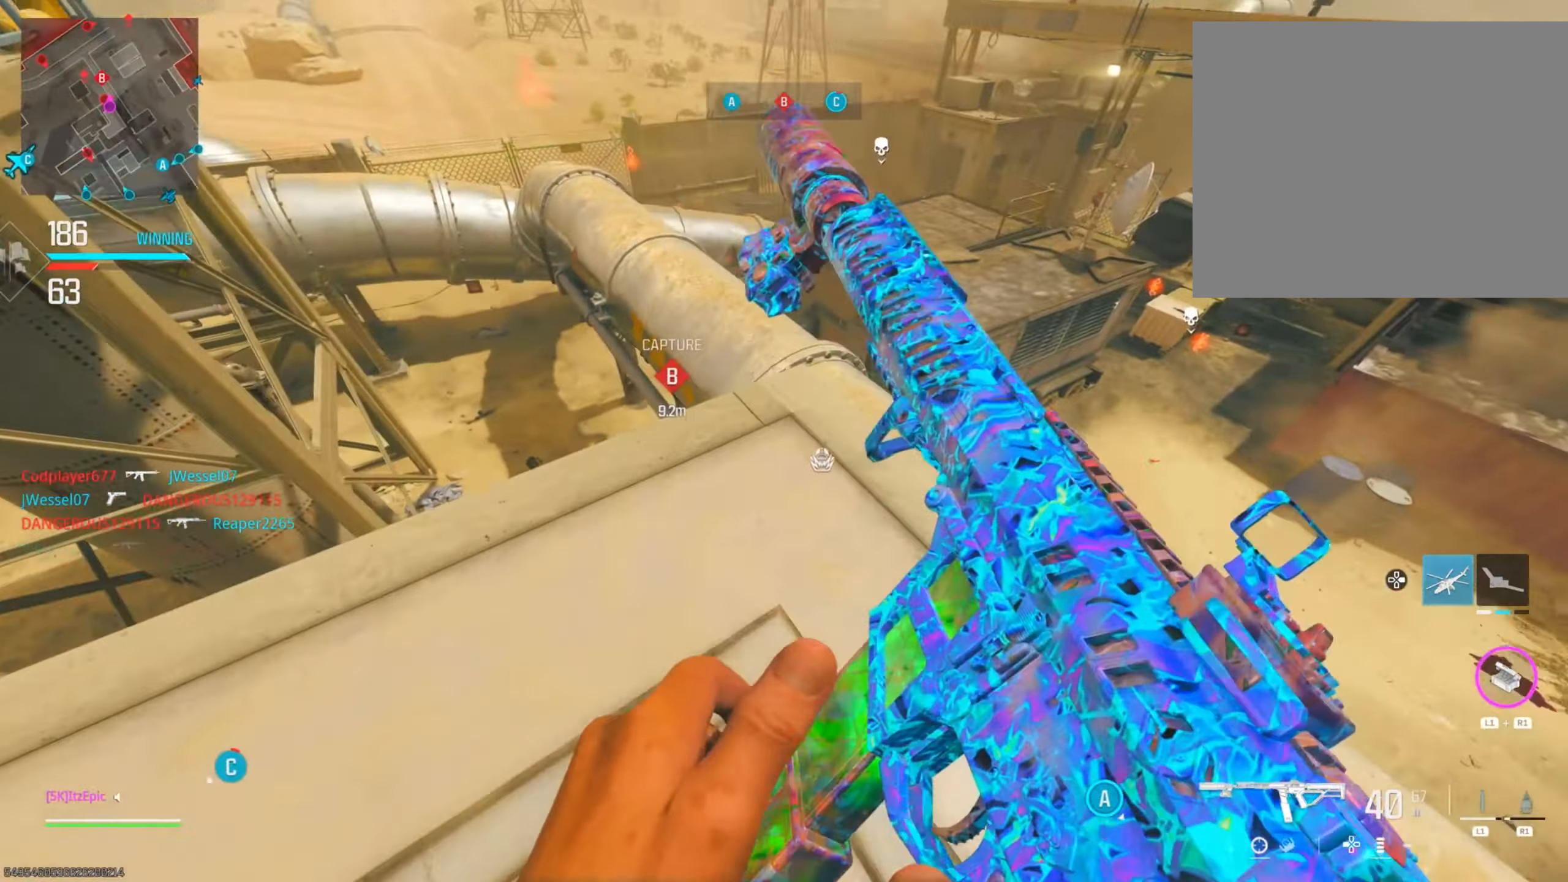
{"buttons": [], "left_stick": "right", "right_stick": "up", "events": [[217, "right_stick", "down-left"], [301, "right_stick", "center"], [367, "left_stick", "right"], [501, "right_stick", "up"]]}
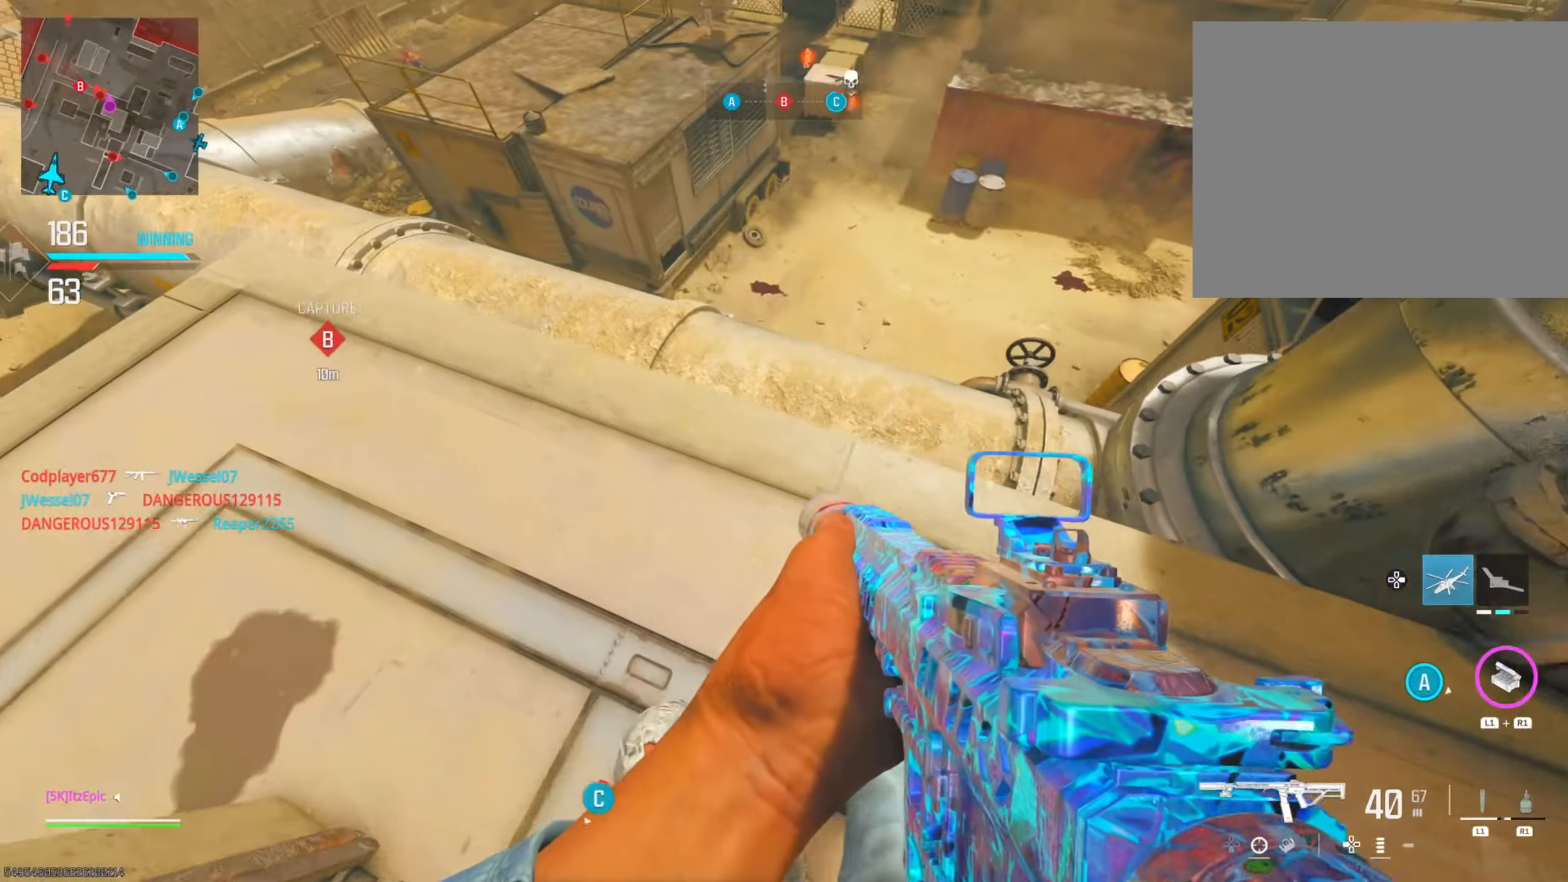
{"buttons": [], "left_stick": "down-right", "right_stick": "center", "events": [[150, "left_stick", "down-right"], [300, "right_stick", "center"], [384, "right_stick", "right"], [500, "right_stick", "center"]]}
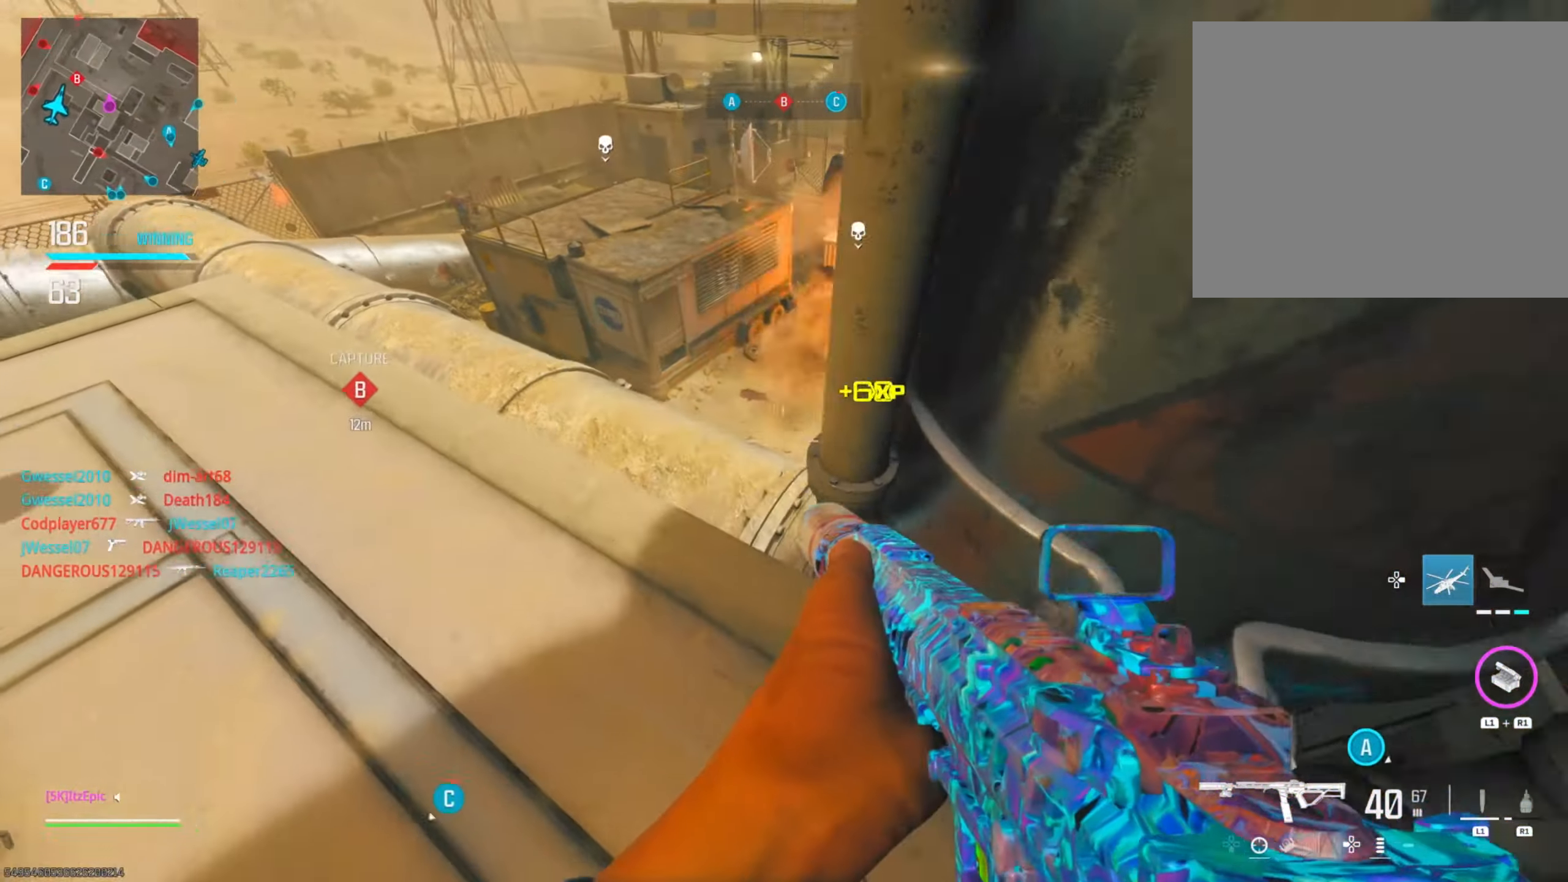
{"buttons": [], "left_stick": "up-right", "right_stick": "center", "events": [[50, "right_stick", "up"], [134, "right_stick", "right"], [184, "left_stick", "right"], [301, "left_stick", "up-right"], [317, "right_stick", "center"]]}
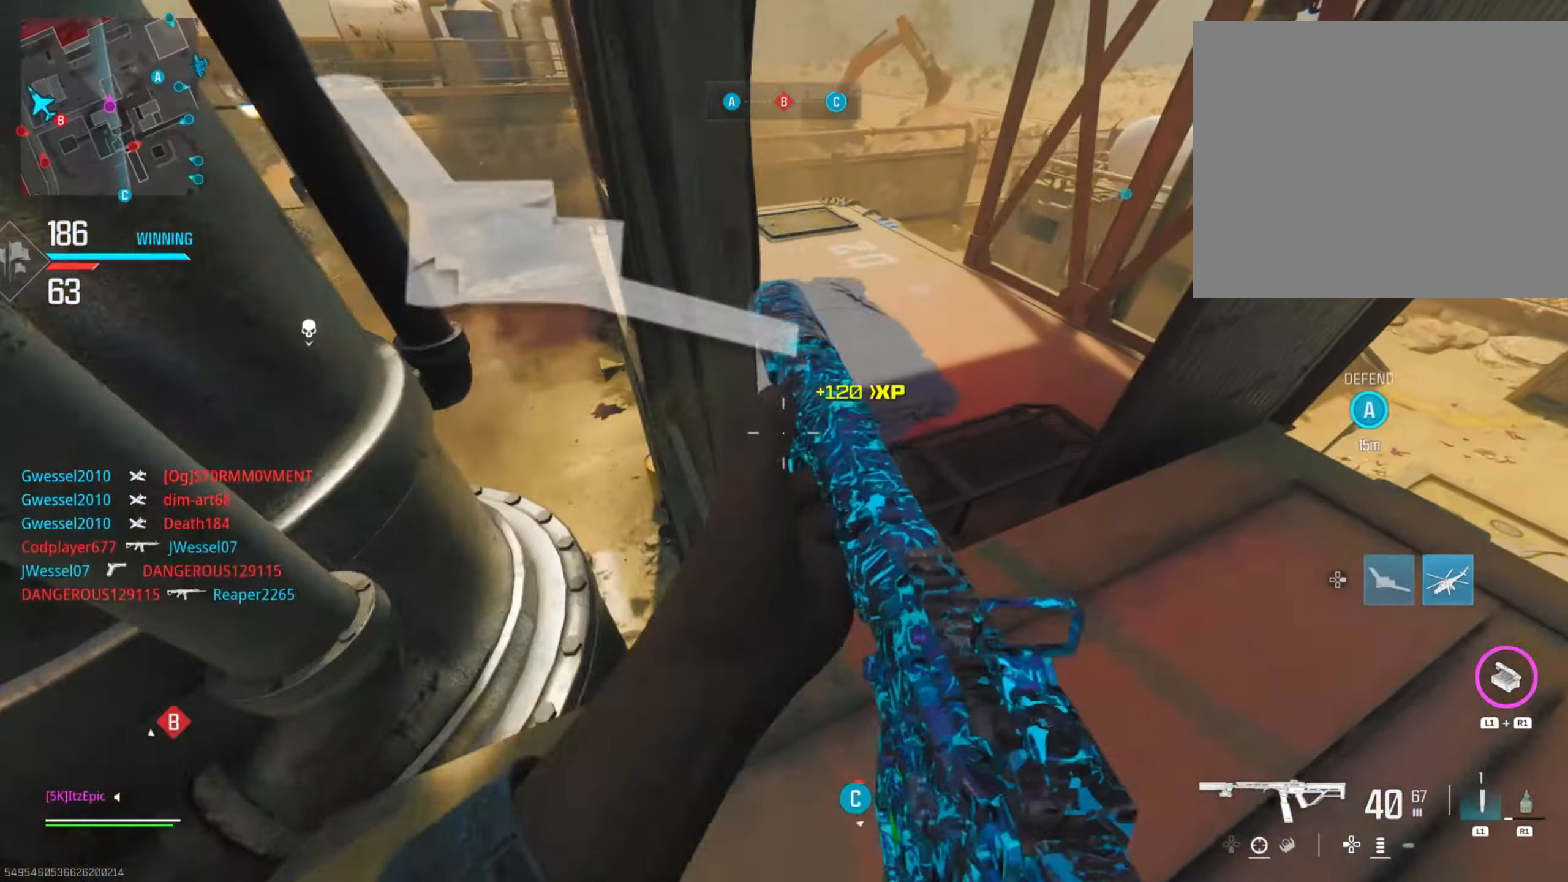
{"buttons": [], "left_stick": "down-right", "right_stick": "right", "events": [[233, "right_stick", "right"], [283, "left_stick", "down-right"]]}
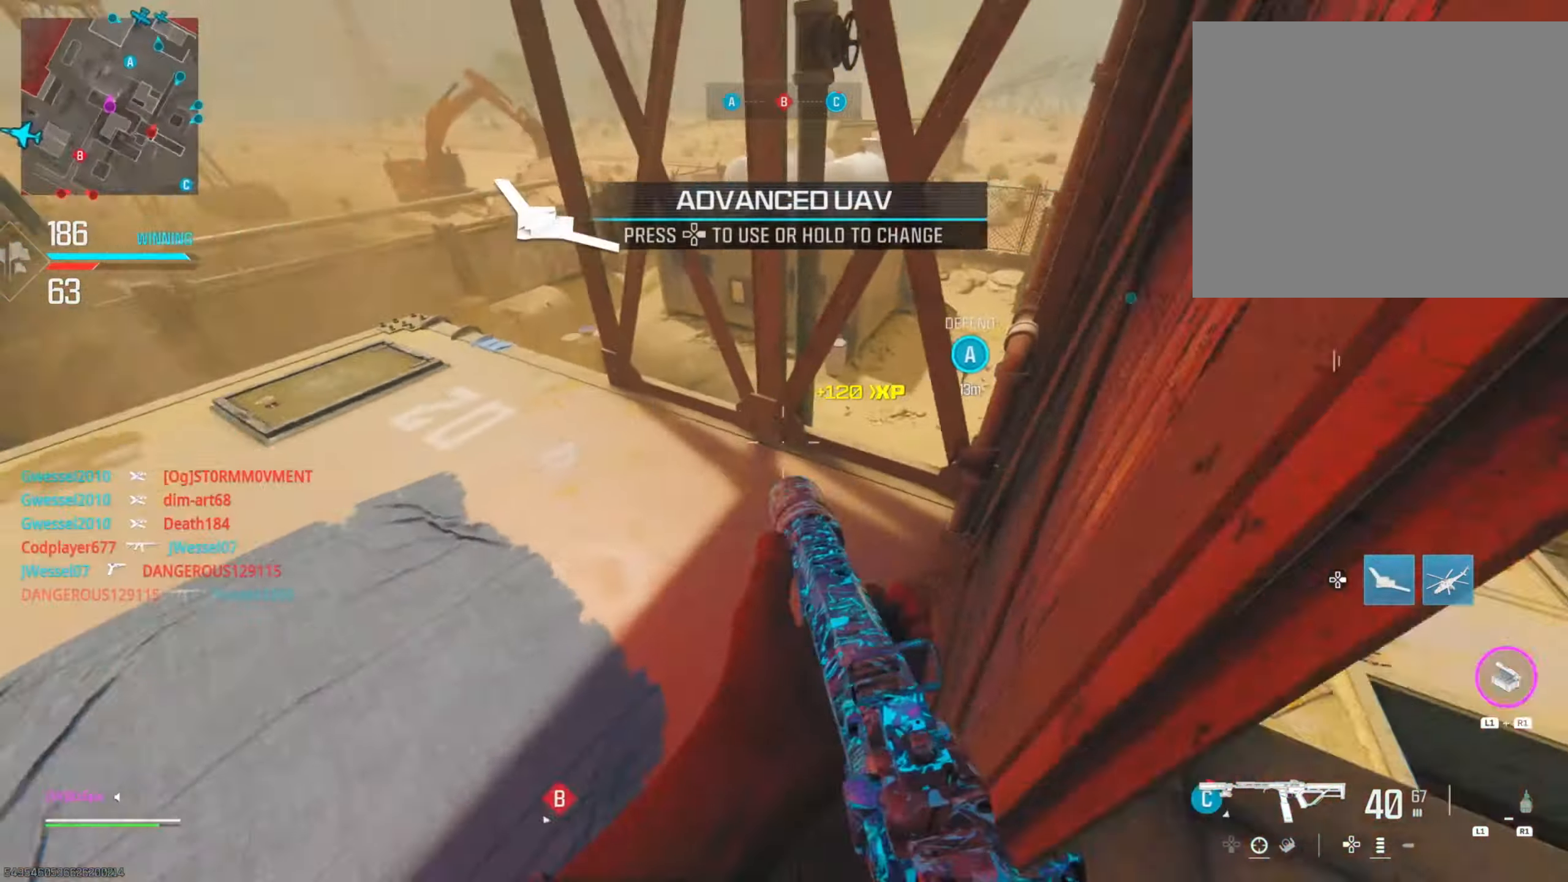
{"buttons": [], "left_stick": "center", "right_stick": "right", "events": [[67, "left_stick", "up-right"], [67, "right_stick", "center"], [134, "left_stick", "center"], [234, "DPAD_RIGHT", "down"], [334, "right_stick", "right"], [367, "DPAD_RIGHT", "up"]]}
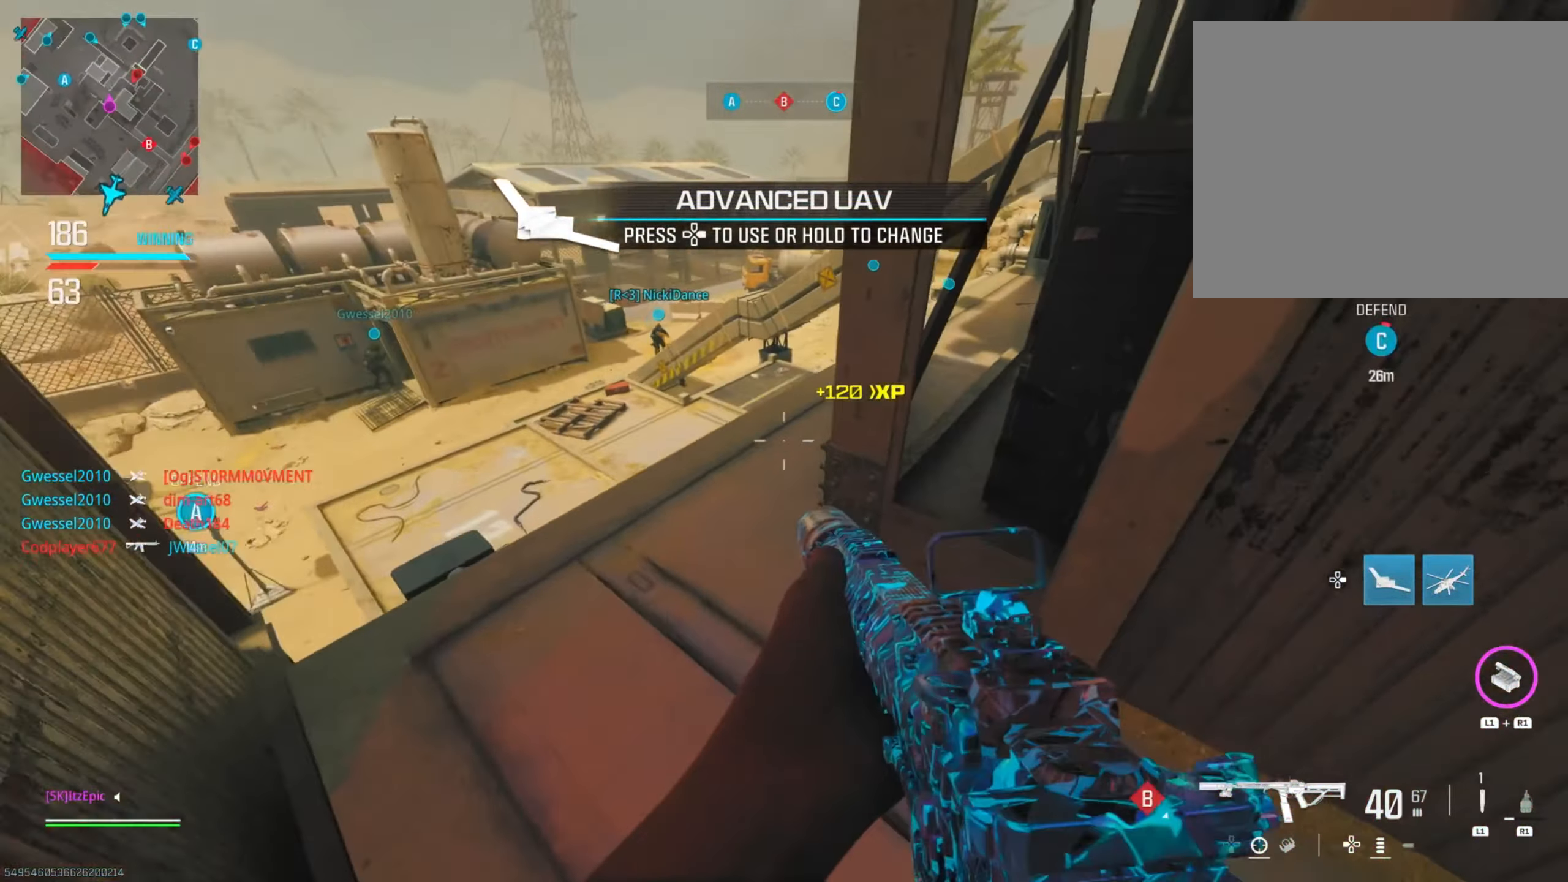
{"buttons": [], "left_stick": "up", "right_stick": "right", "events": [[183, "left_stick", "up"], [183, "right_stick", "center"], [417, "right_stick", "right"]]}
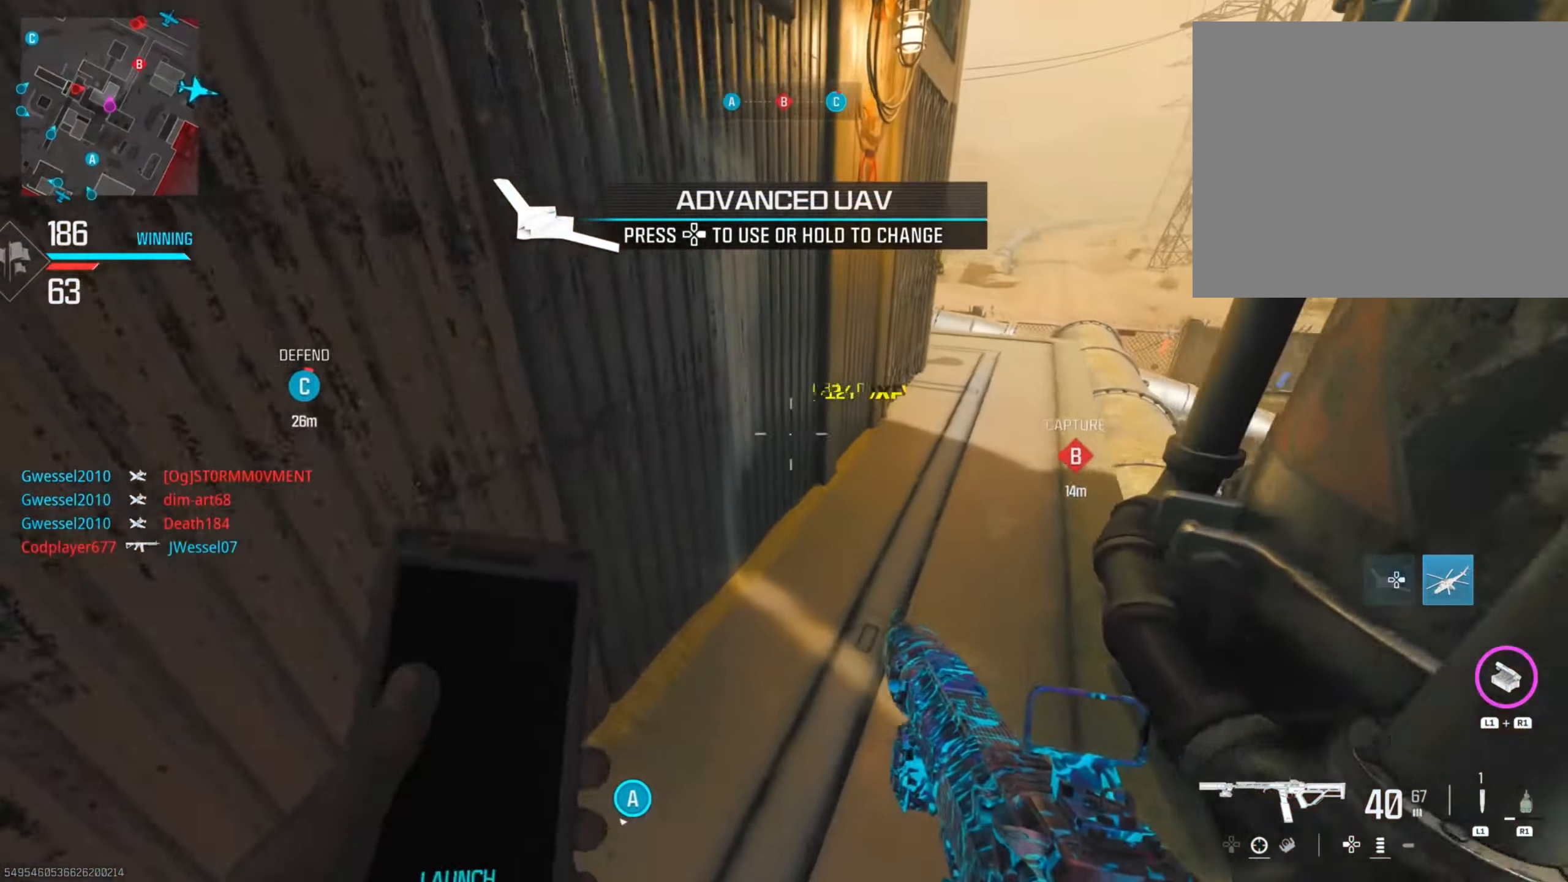
{"buttons": [], "left_stick": "left", "right_stick": "center", "events": [[33, "left_stick", "left"], [133, "right_stick", "center"]]}
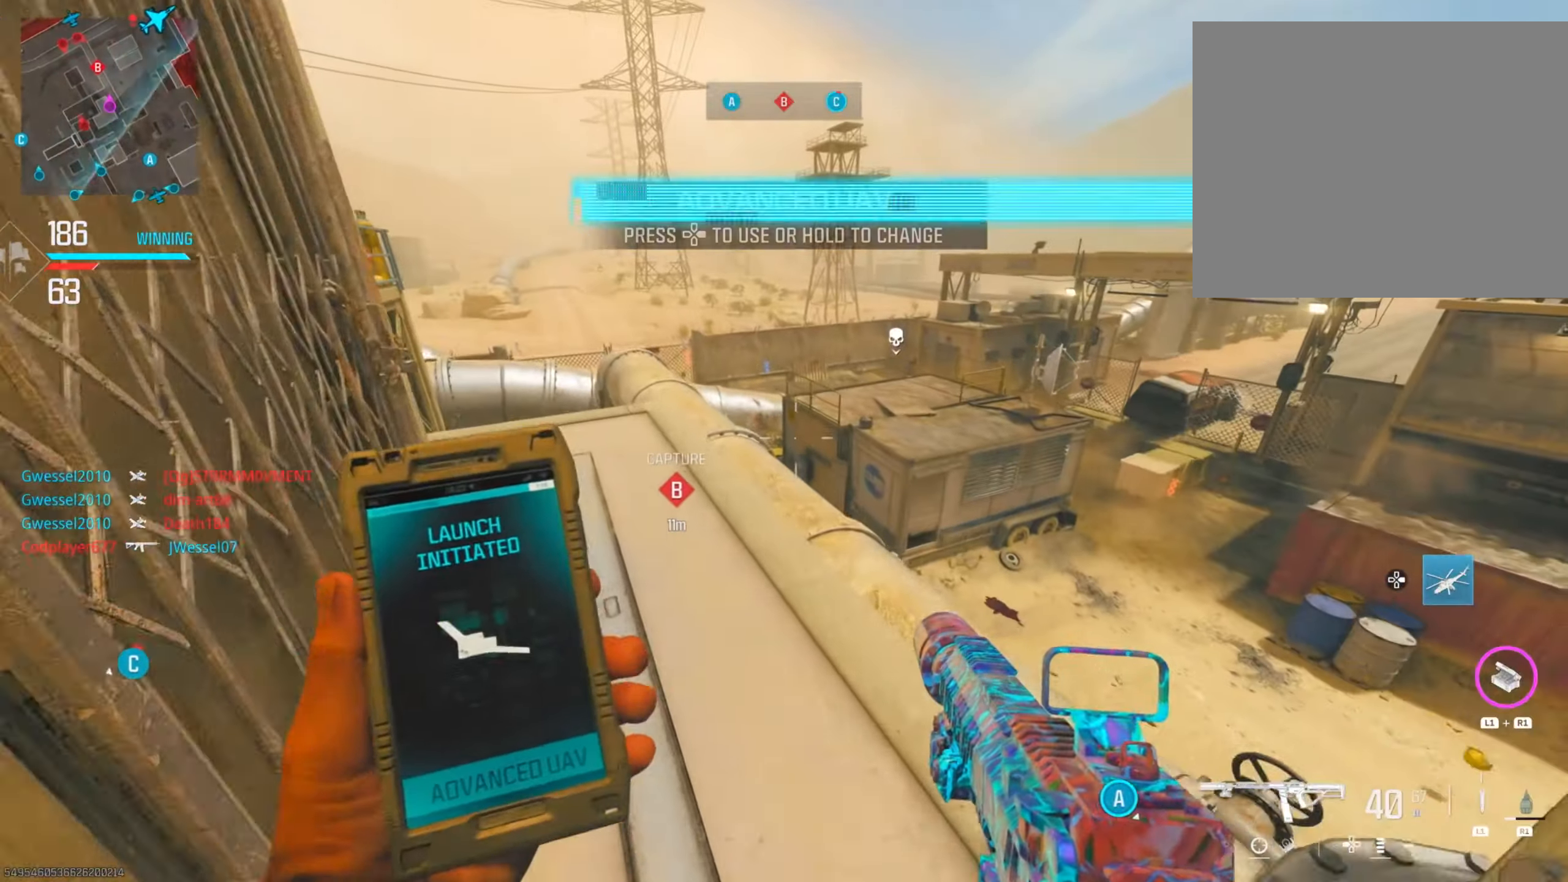
{"buttons": ["L2"], "left_stick": "left", "right_stick": "left", "events": [[17, "L2", "down"], [134, "right_stick", "right"], [300, "right_stick", "up"], [384, "right_stick", "left"]]}
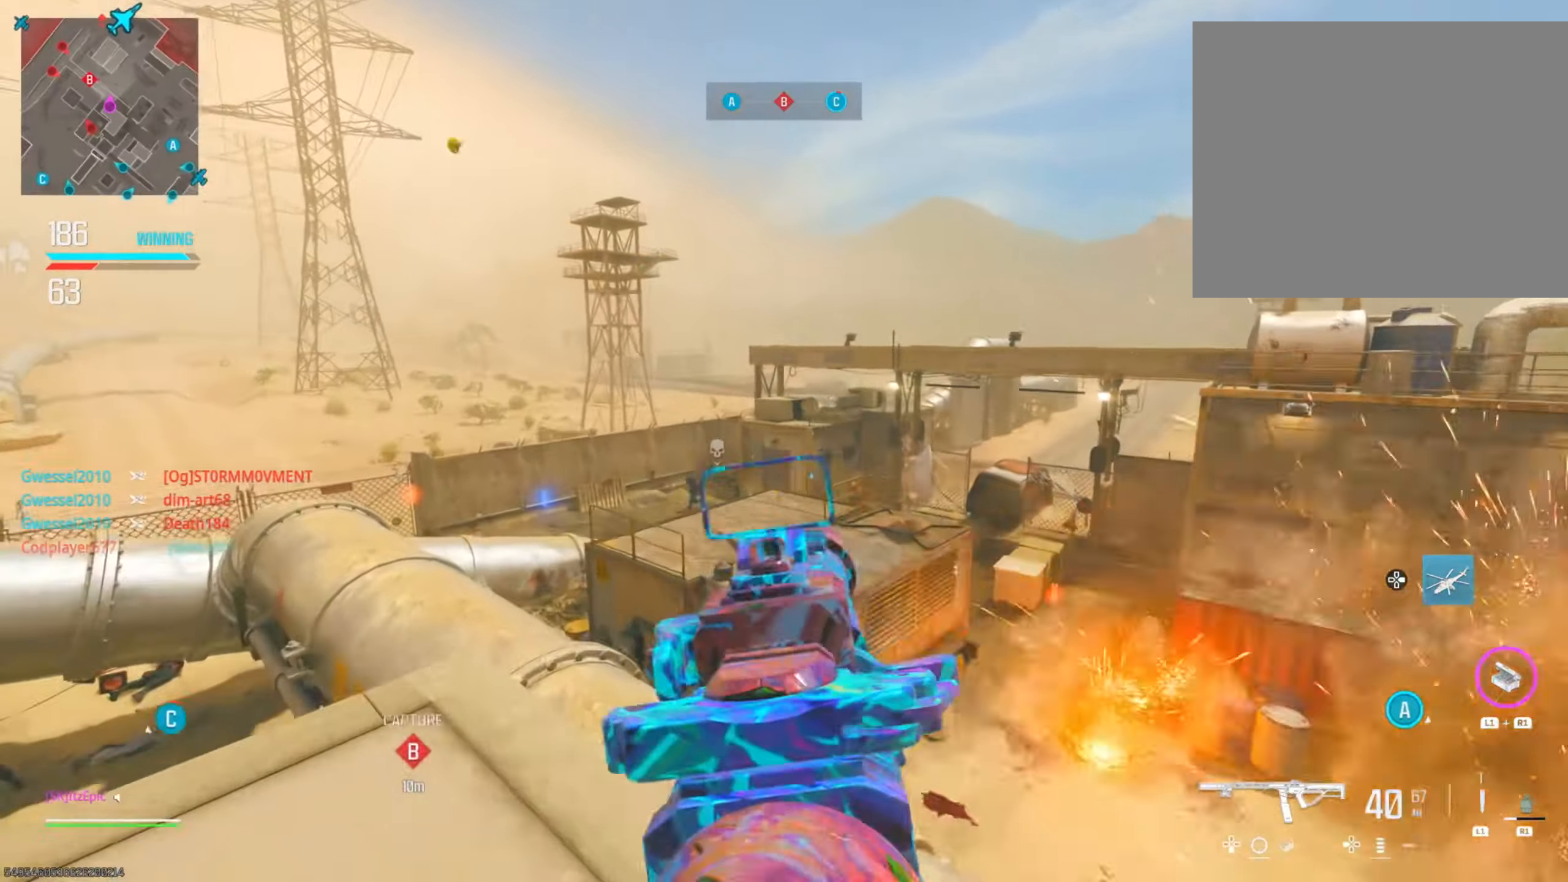
{"buttons": ["L2", "R2"], "left_stick": "down-right", "right_stick": "up", "events": [[33, "right_stick", "down-left"], [66, "left_stick", "center"], [150, "left_stick", "down"], [217, "left_stick", "down-right"], [250, "R2", "down"], [450, "right_stick", "up"]]}
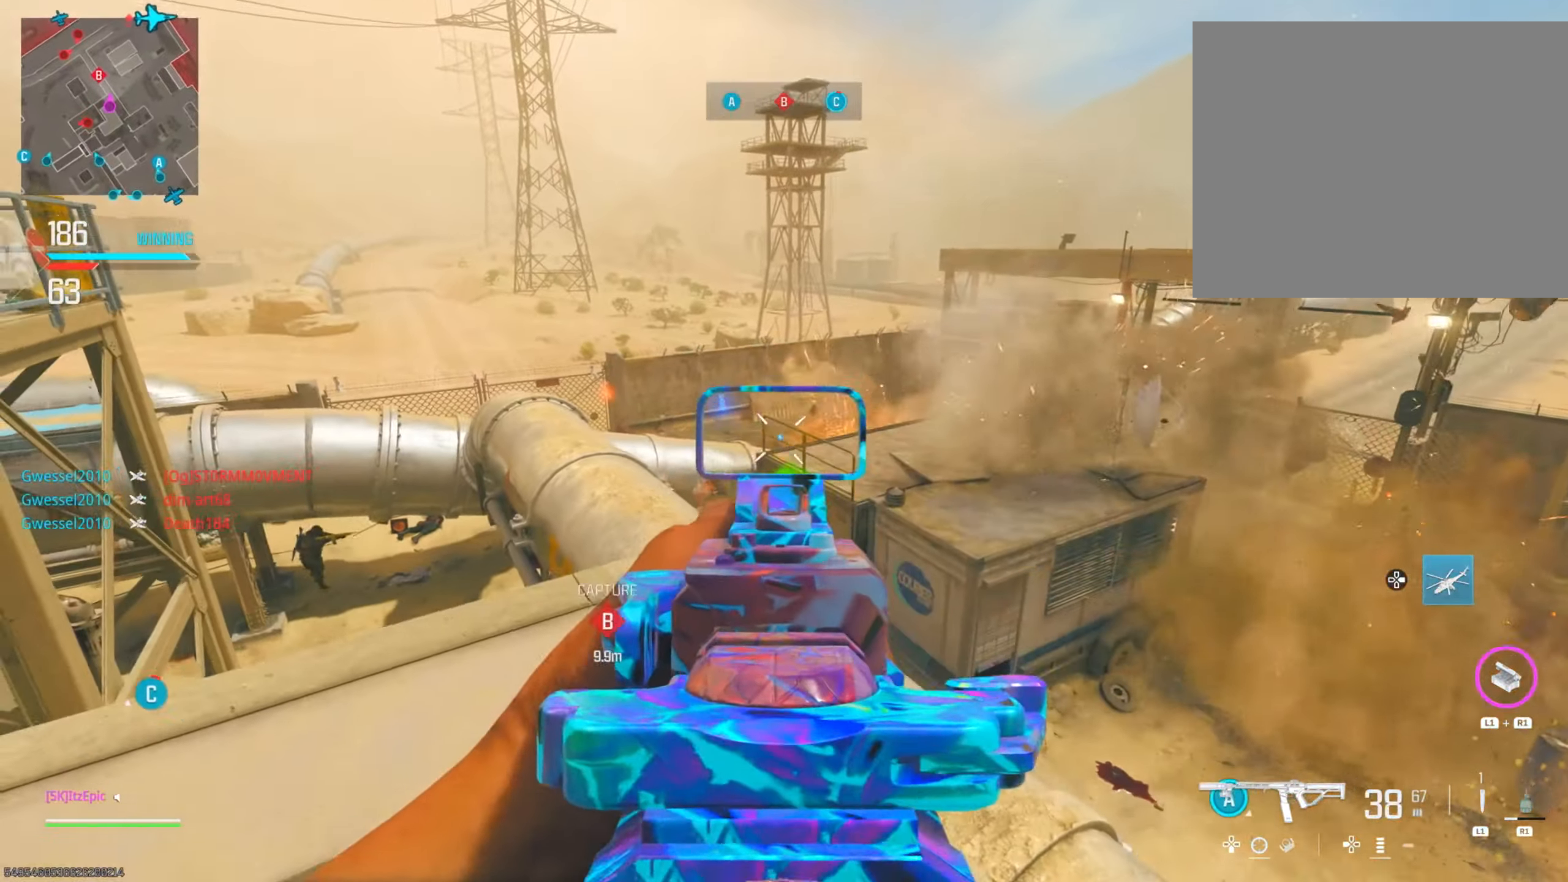
{"buttons": ["L2", "R2"], "left_stick": "left", "right_stick": "right", "events": [[50, "right_stick", "center"], [250, "left_stick", "left"], [401, "right_stick", "right"]]}
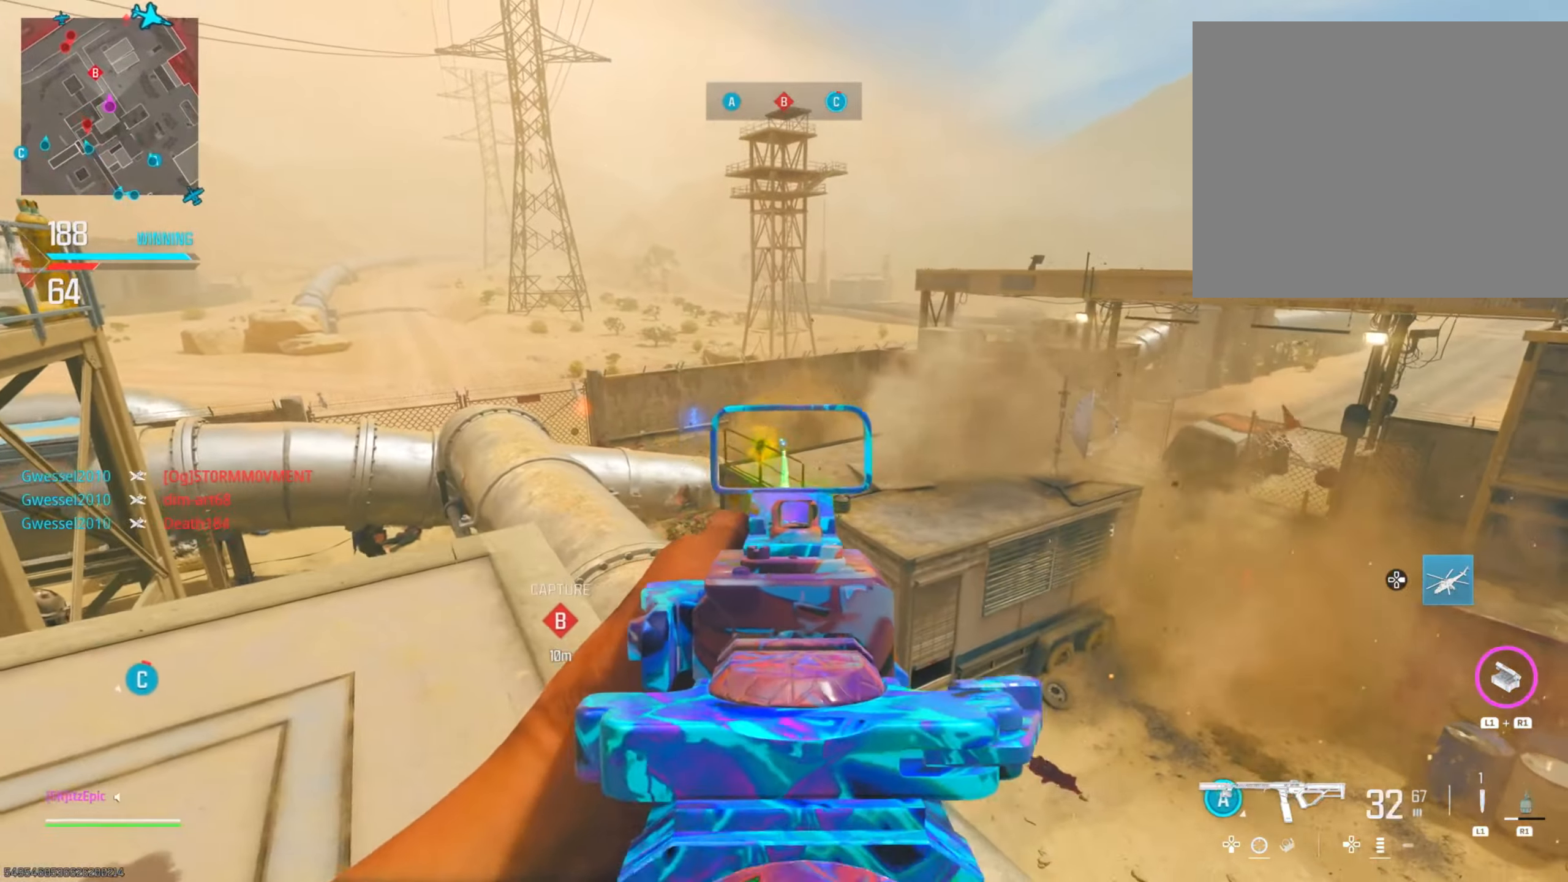
{"buttons": ["L2", "R2"], "left_stick": "left", "right_stick": "left", "events": [[283, "right_stick", "center"], [333, "right_stick", "left"]]}
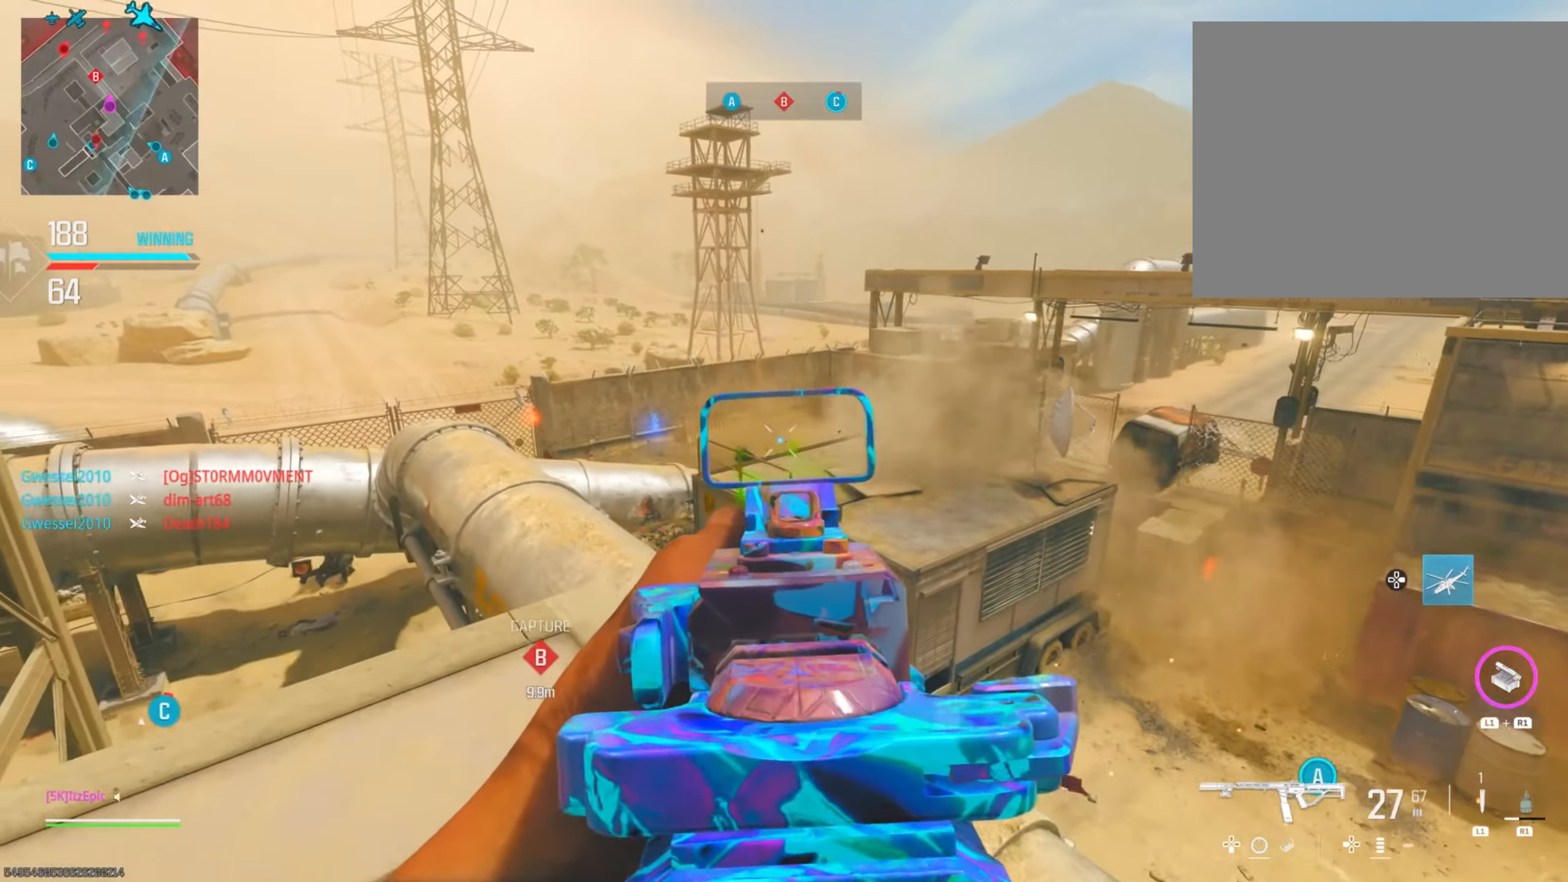
{"buttons": ["L2"], "left_stick": "left", "right_stick": "center", "events": [[84, "right_stick", "down-left"], [250, "left_stick", "down-left"], [284, "right_stick", "right"], [384, "right_stick", "center"], [417, "left_stick", "left"], [501, "R2", "up"]]}
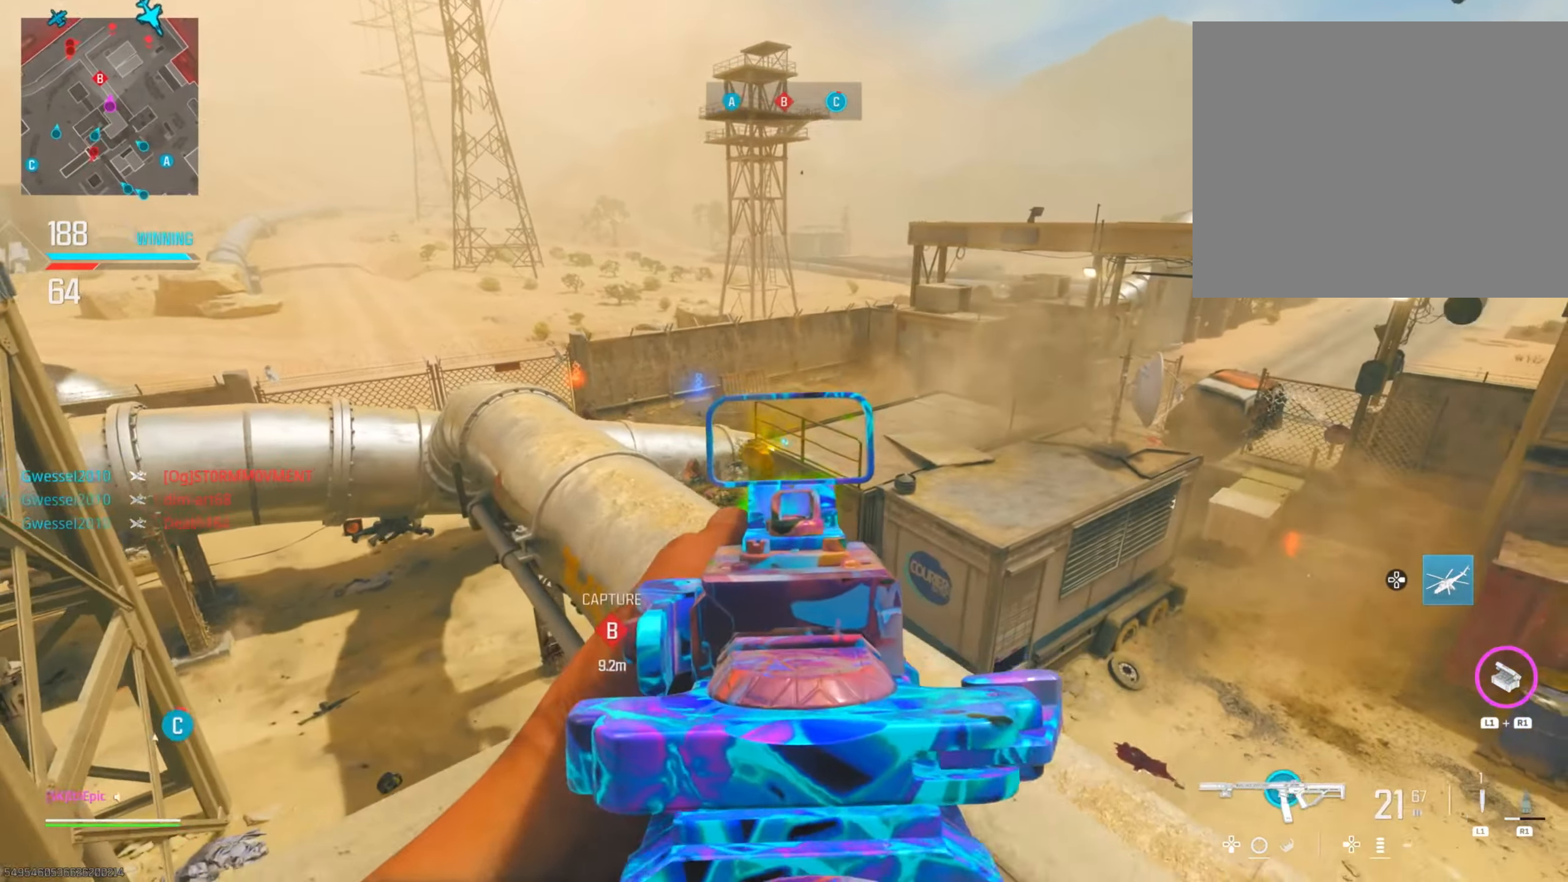
{"buttons": ["L2"], "left_stick": "right", "right_stick": "up", "events": [[33, "right_stick", "left"], [116, "left_stick", "down"], [133, "right_stick", "down"], [166, "left_stick", "down-right"], [283, "right_stick", "center"], [350, "left_stick", "right"], [367, "right_stick", "up"]]}
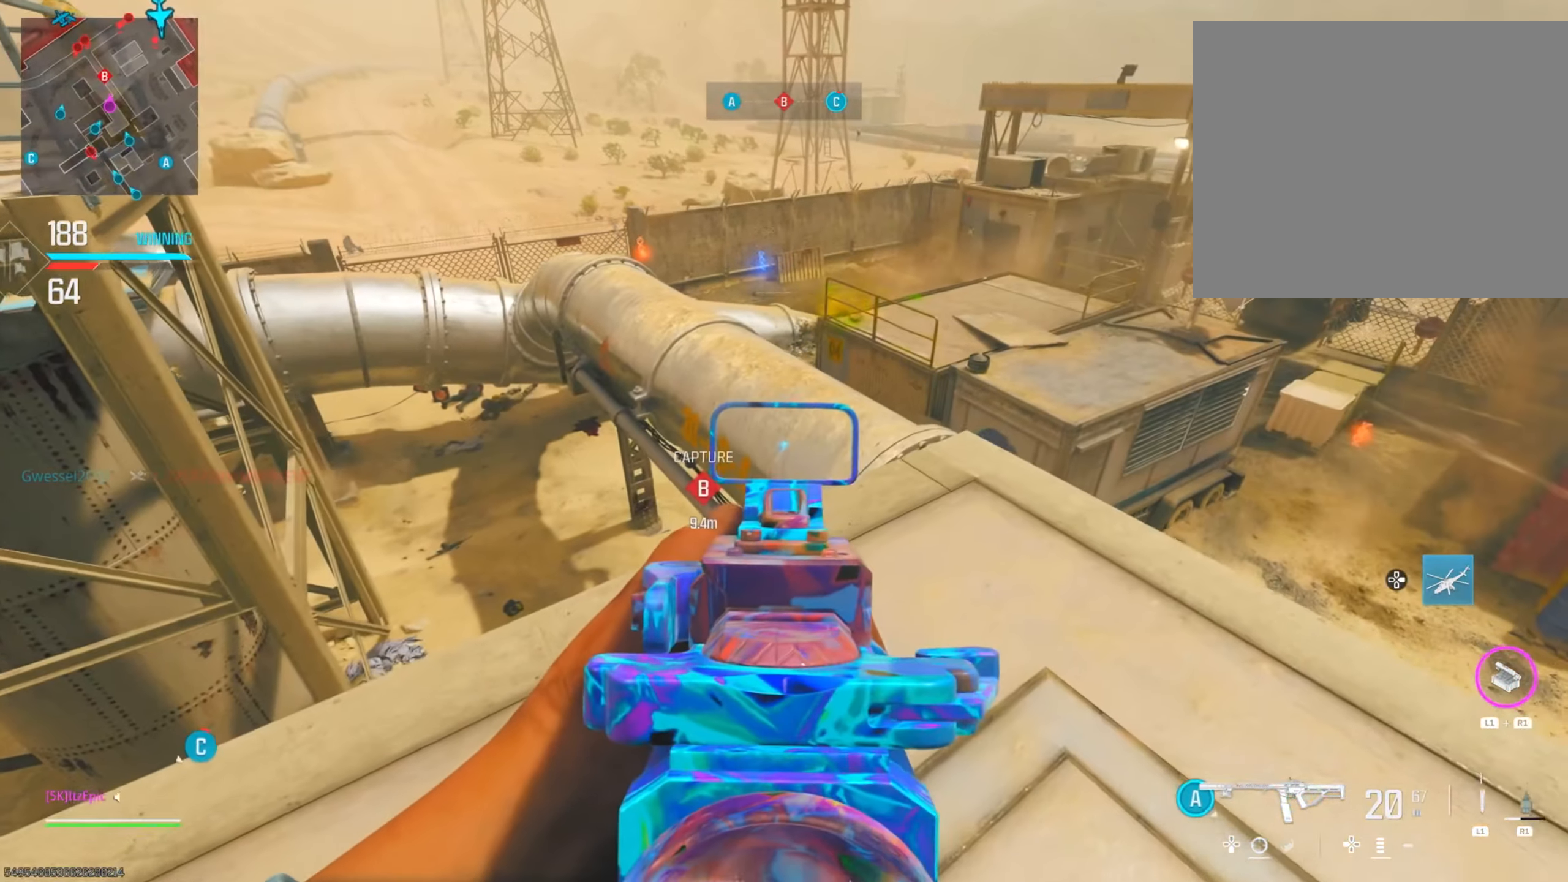
{"buttons": ["L2", "R2"], "left_stick": "left", "right_stick": "up", "events": [[17, "left_stick", "up-right"], [67, "right_stick", "left"], [184, "left_stick", "up-left"], [234, "left_stick", "left"], [417, "R2", "down"], [417, "right_stick", "up"]]}
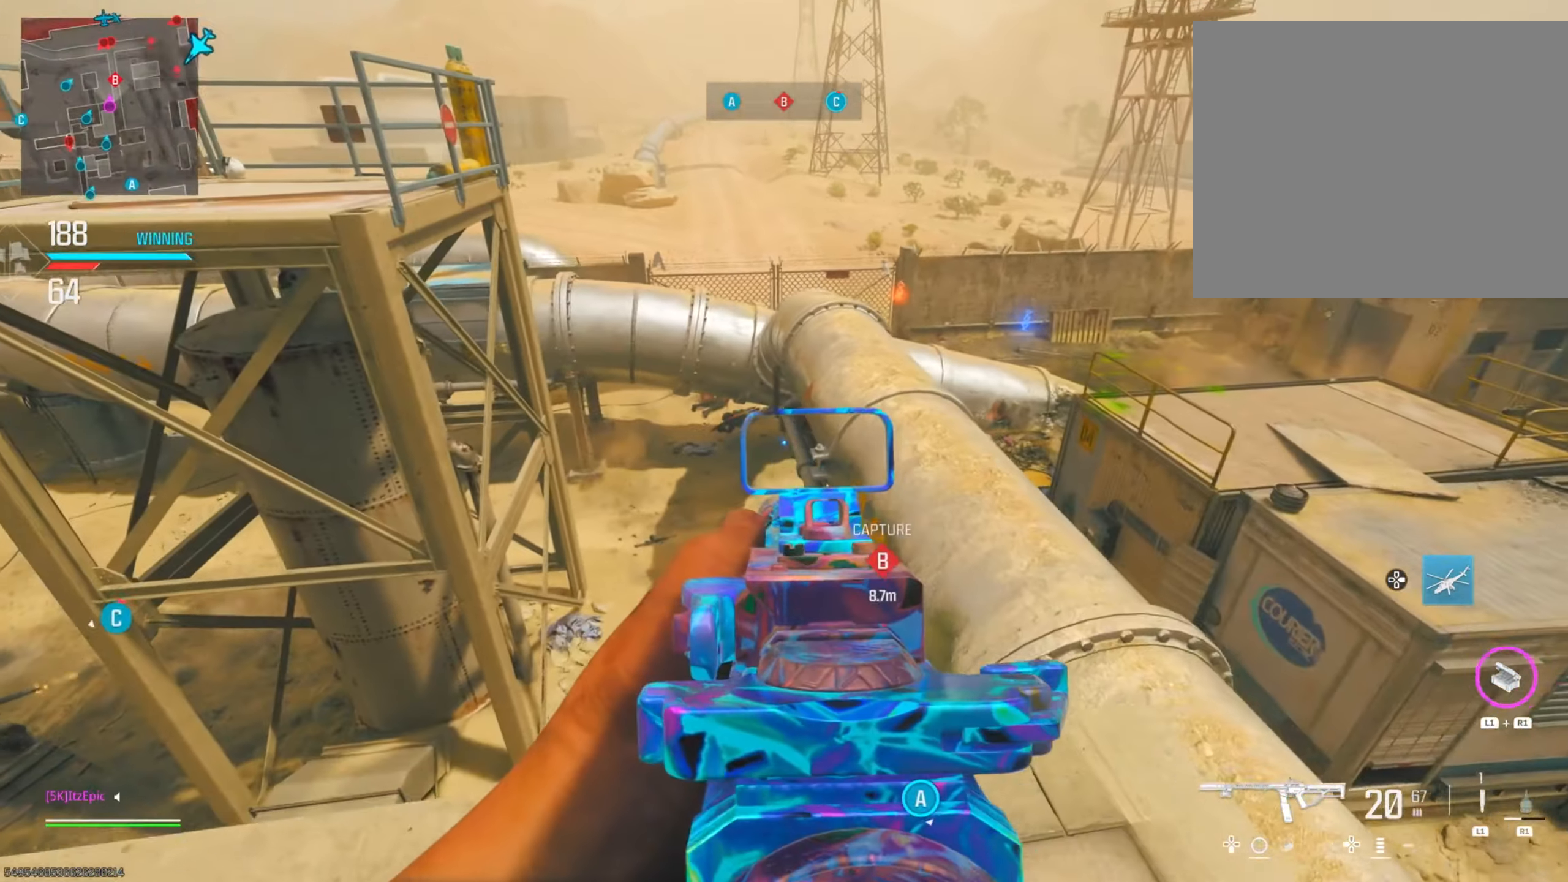
{"buttons": ["L2", "R2"], "left_stick": "down", "right_stick": "center", "events": [[66, "right_stick", "left"], [166, "left_stick", "down-left"], [350, "left_stick", "down"], [417, "right_stick", "center"]]}
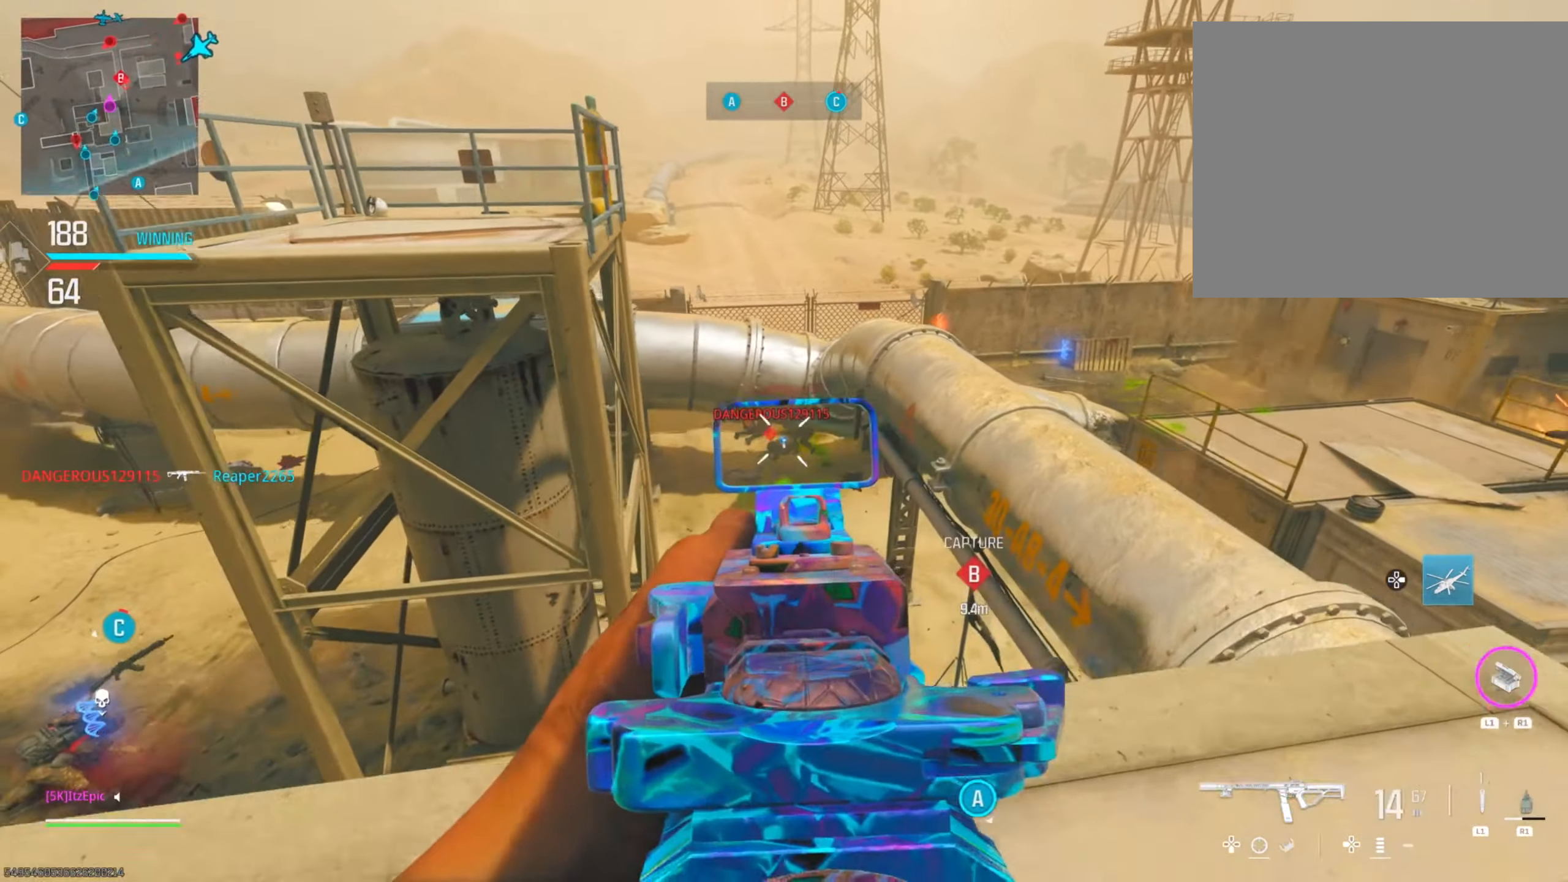
{"buttons": ["L2", "R2"], "left_stick": "down-left", "right_stick": "right", "events": [[50, "left_stick", "down-right"], [250, "right_stick", "down"], [267, "left_stick", "down-left"], [501, "right_stick", "right"]]}
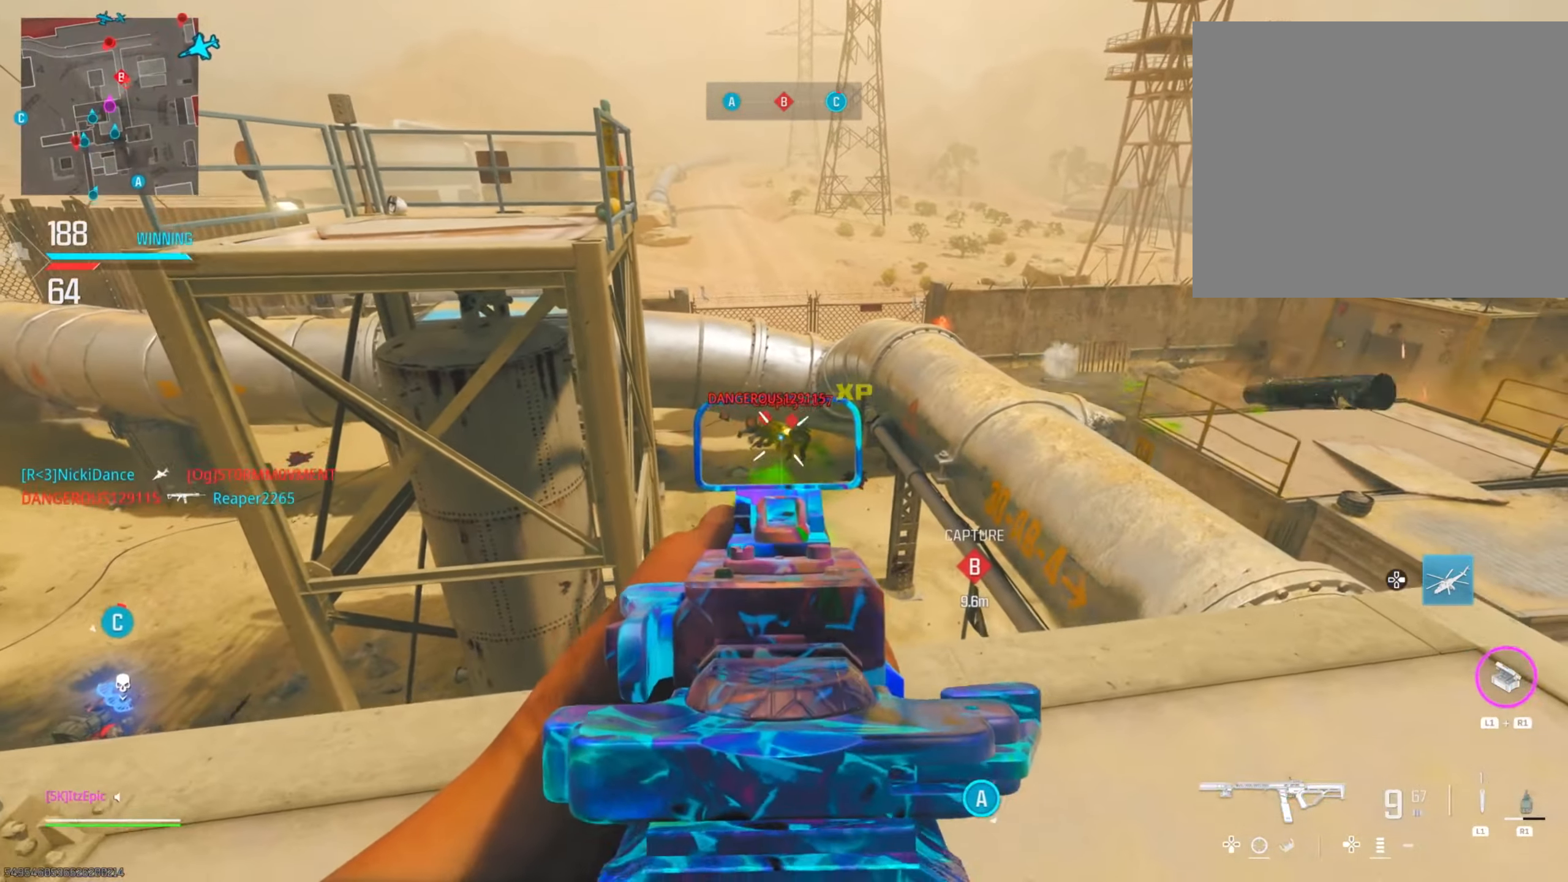
{"buttons": ["L2", "R2"], "left_stick": "left", "right_stick": "left", "events": [[100, "left_stick", "down-right"], [167, "right_stick", "down-right"], [384, "right_stick", "center"], [484, "left_stick", "left"], [484, "right_stick", "left"]]}
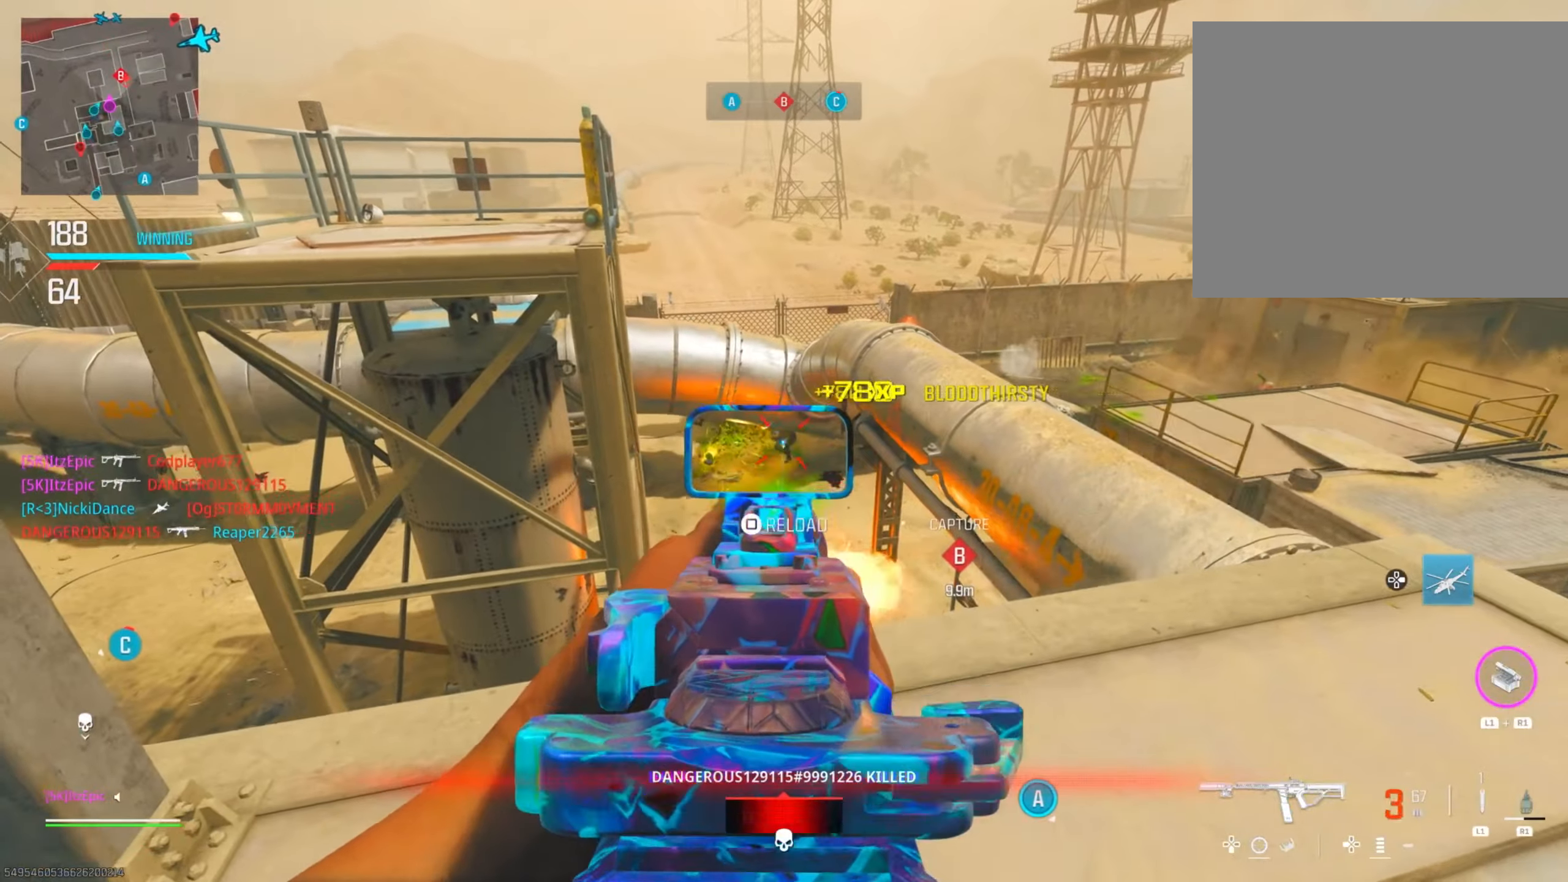
{"buttons": [], "left_stick": "right", "right_stick": "center", "events": [[101, "right_stick", "down"], [184, "left_stick", "down-right"], [184, "right_stick", "right"], [251, "right_stick", "center"], [351, "R2", "up"], [367, "SQUARE", "down"], [367, "left_stick", "right"], [401, "L2", "up"], [484, "SQUARE", "up"]]}
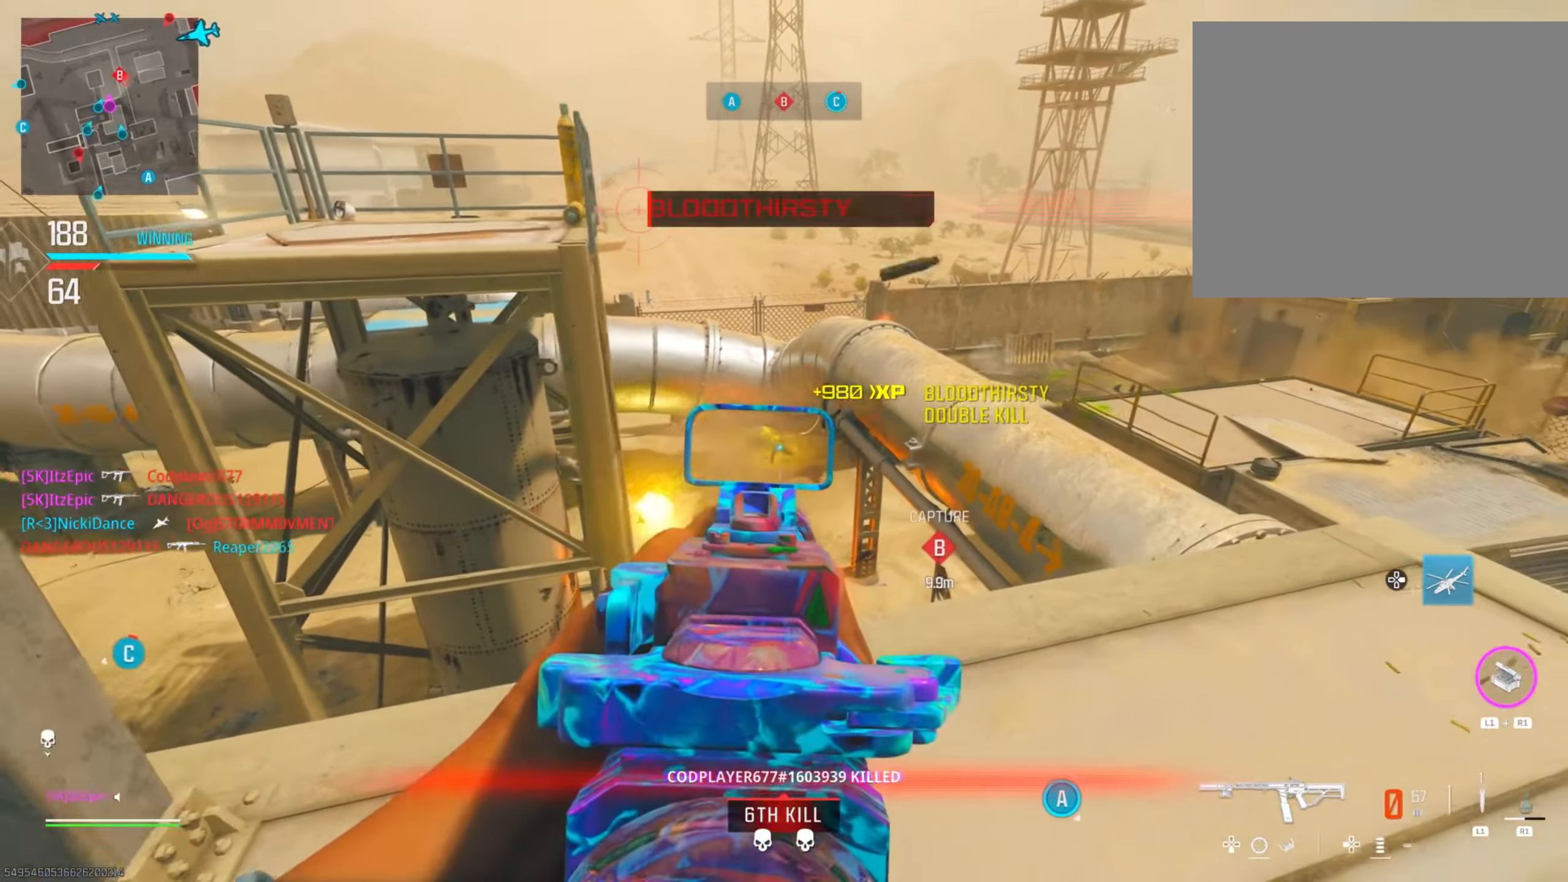
{"buttons": [], "left_stick": "down-left", "right_stick": "center", "events": [[100, "left_stick", "down"], [200, "left_stick", "down-left"]]}
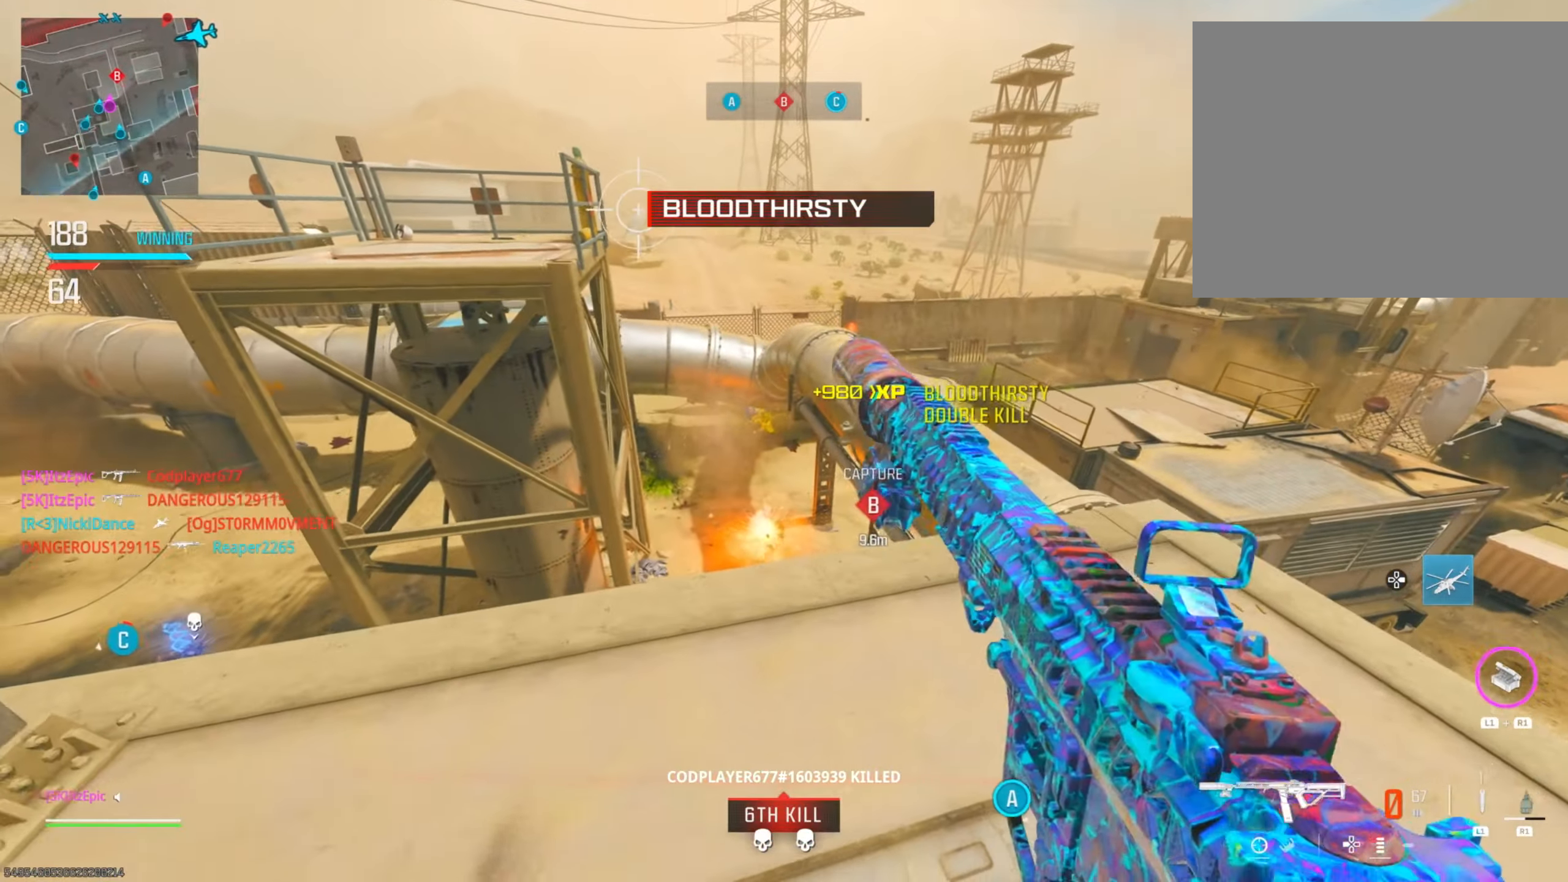
{"buttons": [], "left_stick": "down-left", "right_stick": "center", "events": []}
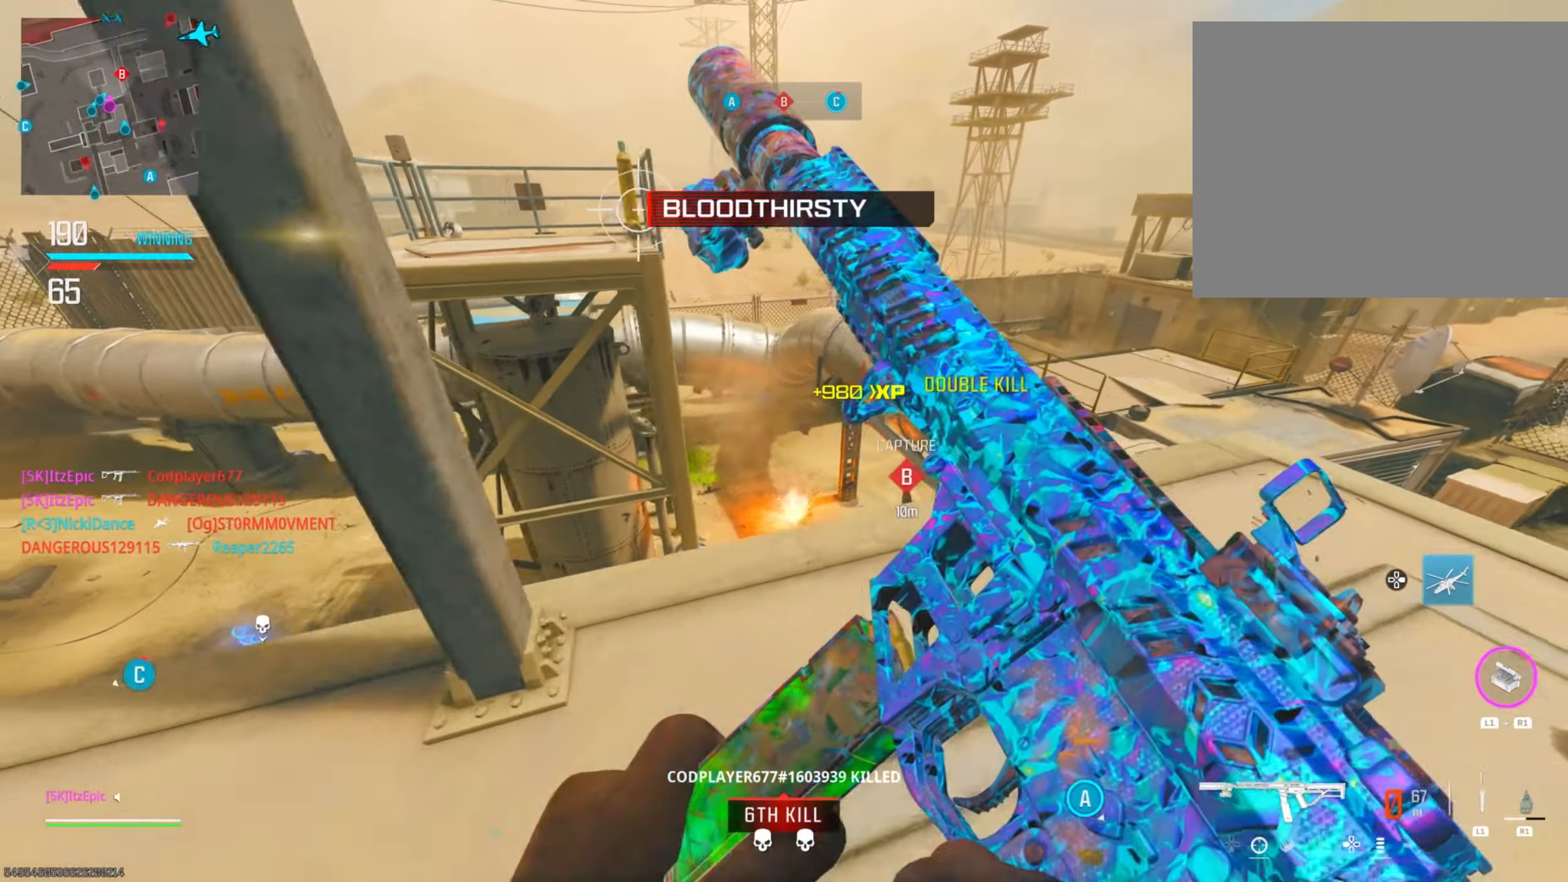
{"buttons": [], "left_stick": "down-right", "right_stick": "center", "events": [[150, "left_stick", "down"], [250, "left_stick", "down-right"]]}
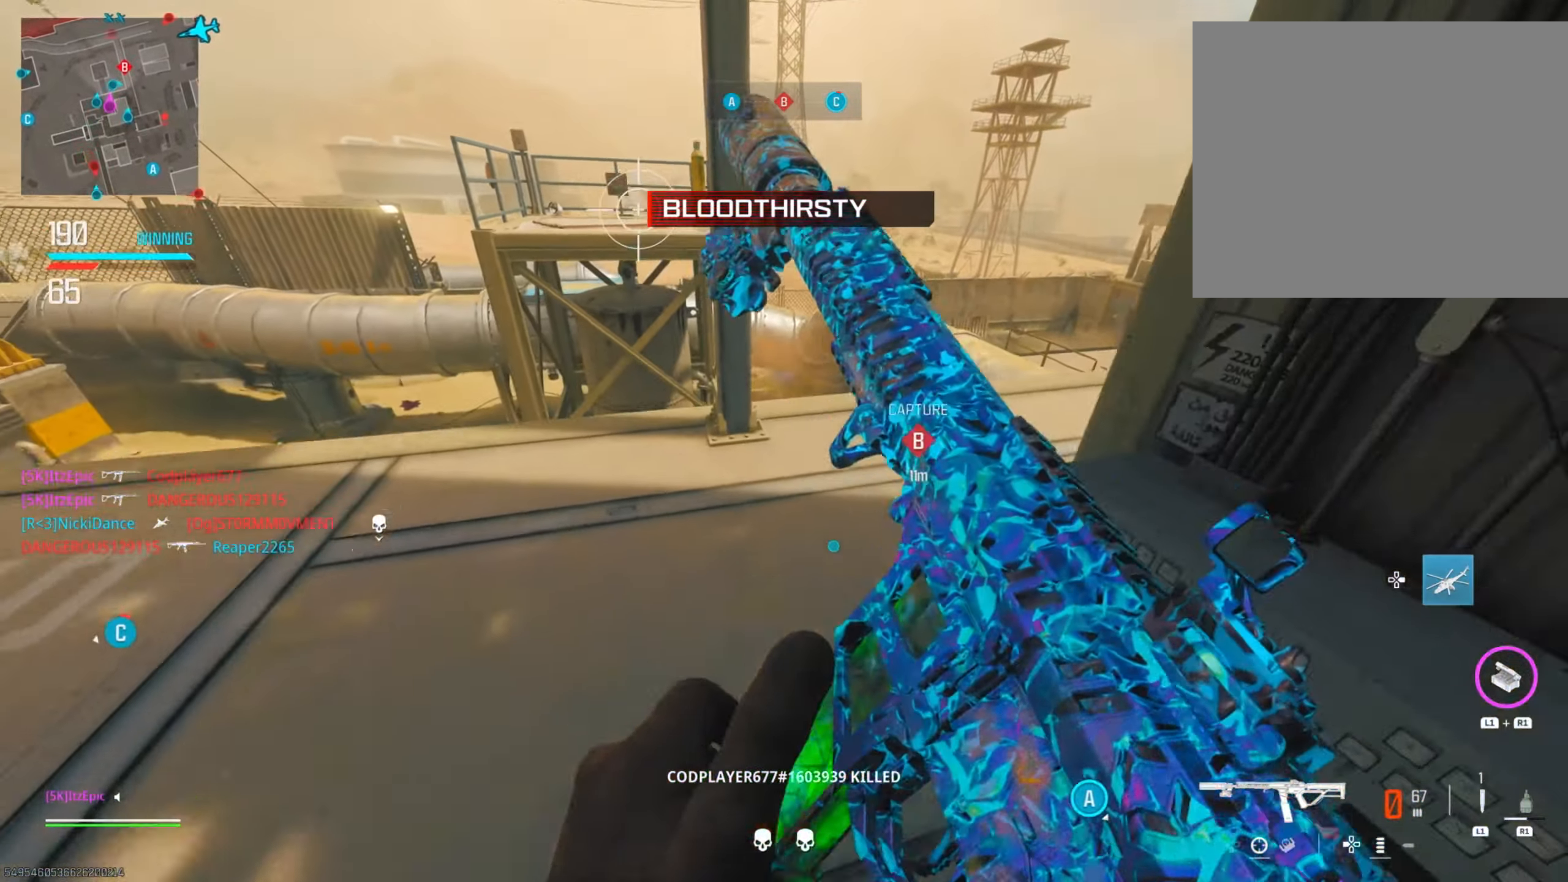
{"buttons": ["L1", "R1"], "left_stick": "down-right", "right_stick": "center", "events": [[401, "L1", "down"], [401, "R1", "down"]]}
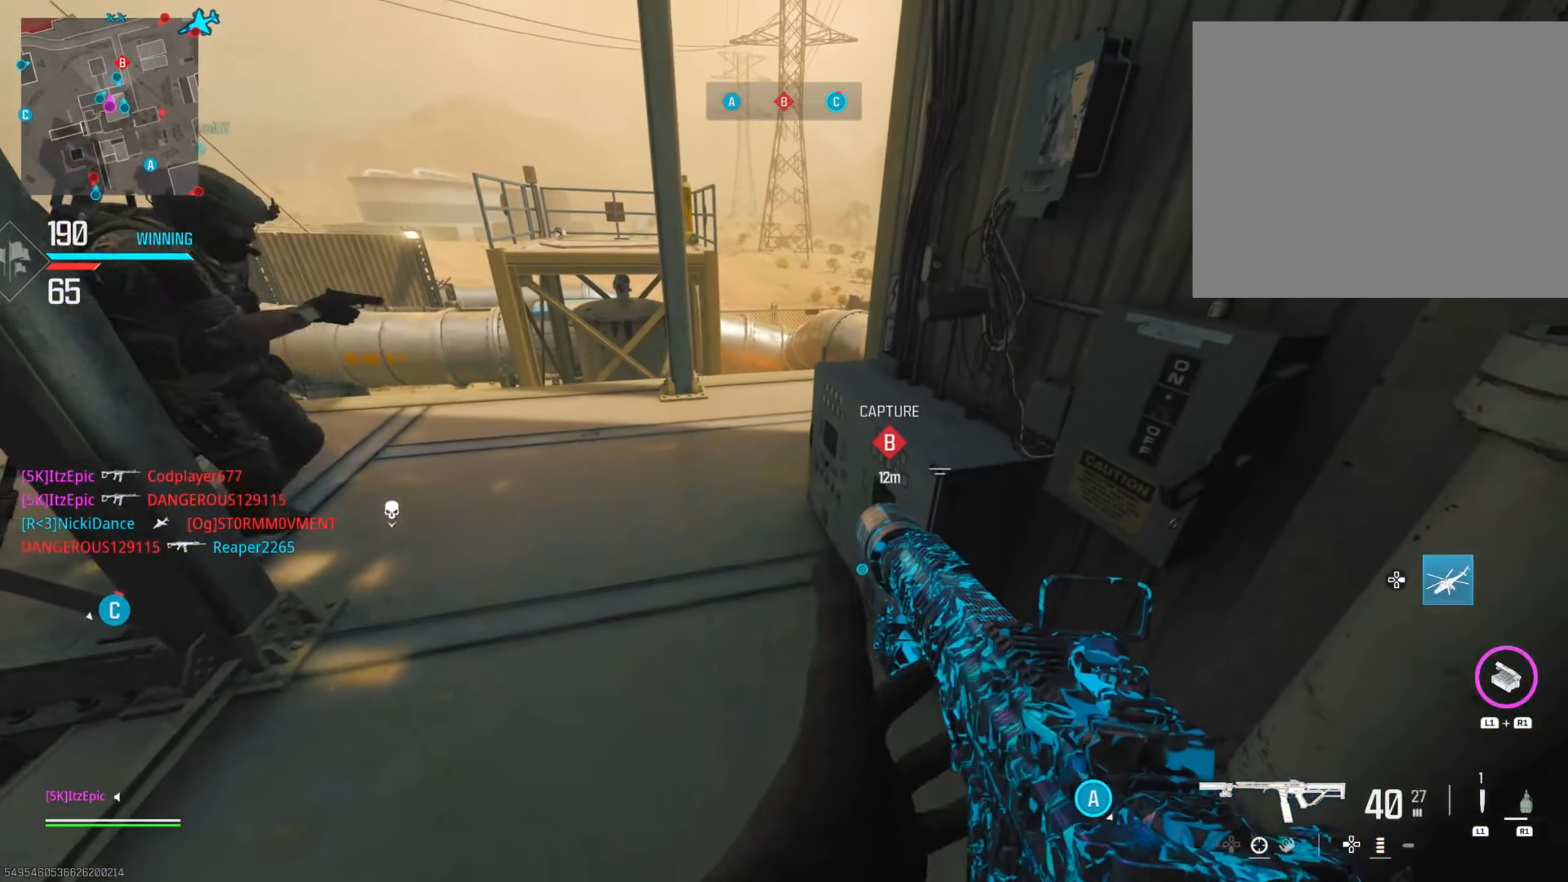
{"buttons": [], "left_stick": "down-left", "right_stick": "center", "events": [[67, "R1", "up"], [100, "L1", "up"], [183, "right_stick", "left"], [284, "left_stick", "down"], [300, "right_stick", "center"], [450, "left_stick", "down-left"]]}
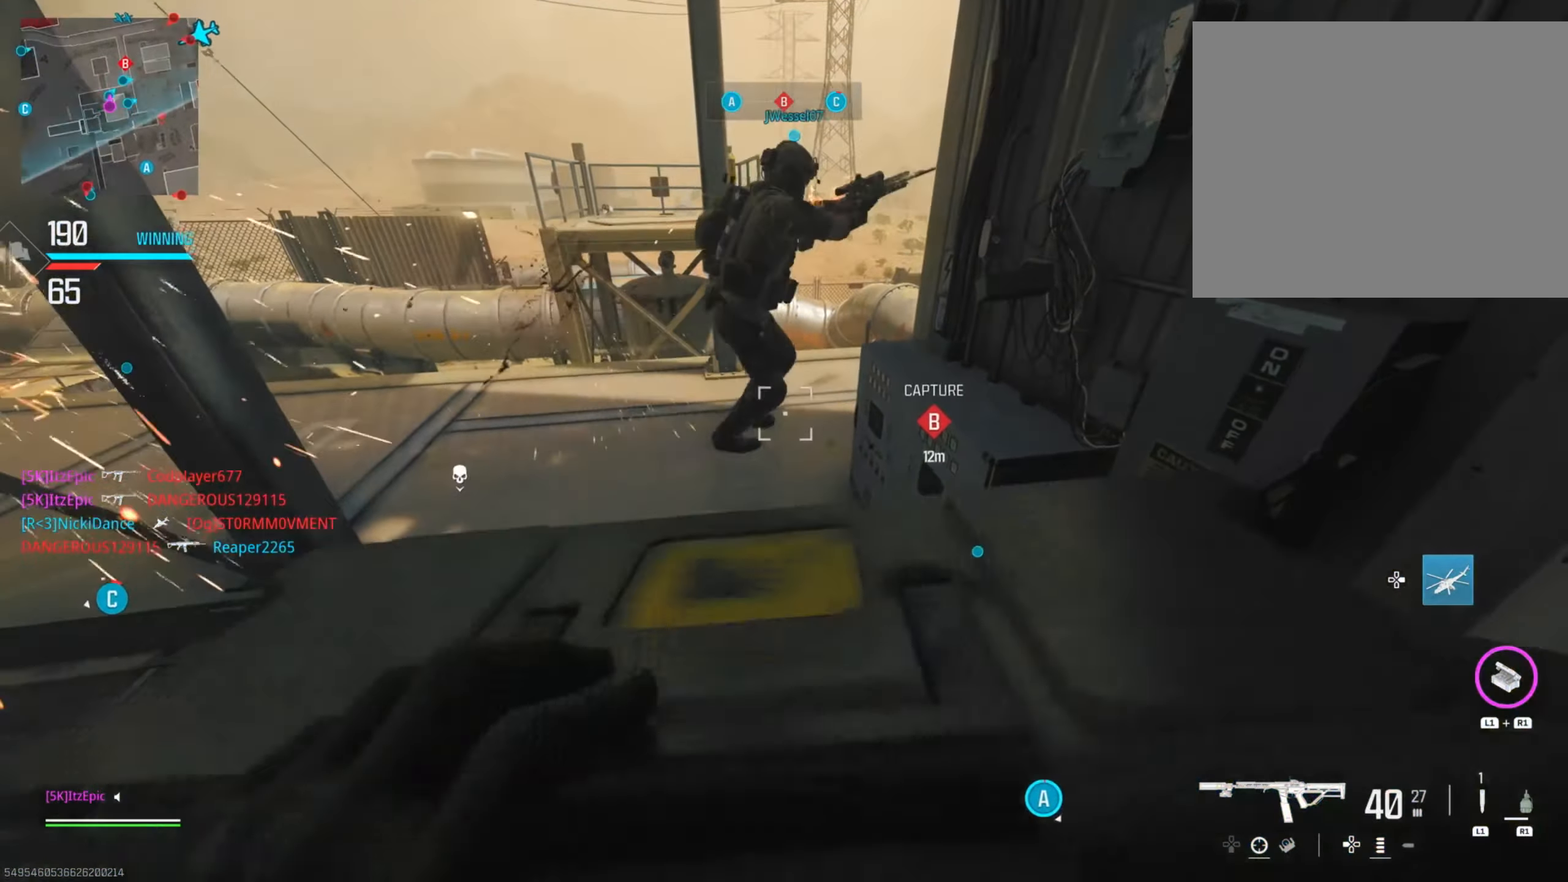
{"buttons": [], "left_stick": "center", "right_stick": "down", "events": [[67, "left_stick", "center"], [67, "right_stick", "down-left"], [201, "right_stick", "center"], [351, "right_stick", "down"]]}